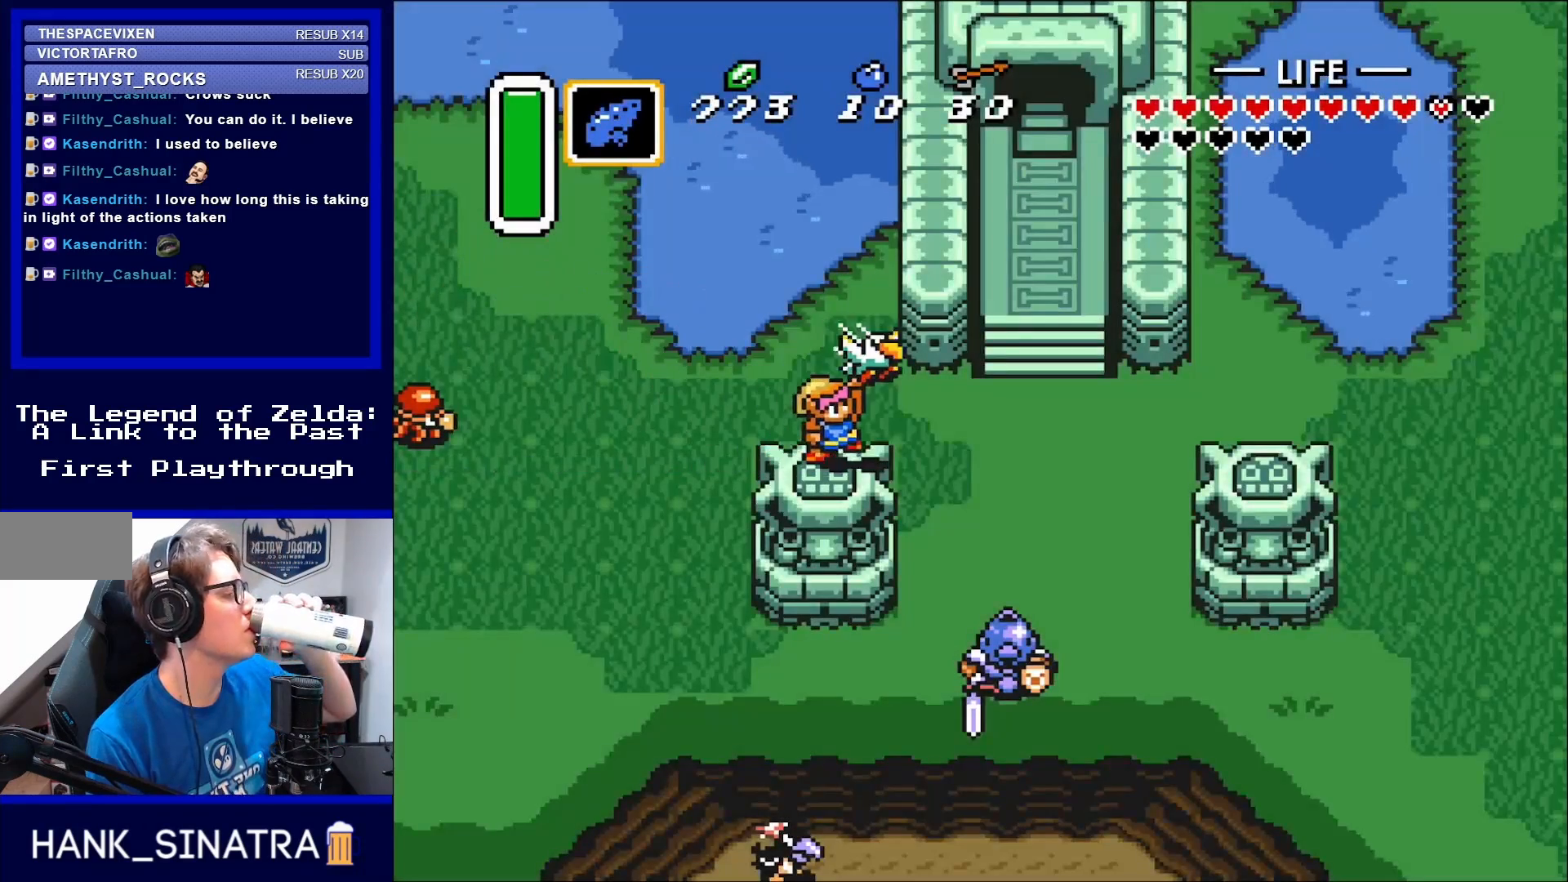
Gameplay with a controller (Nintendo layout); each line is a JSON object with the inputs held at the frame after it. "events" lists button and stick changes between this image and that frame as [ms after this image, input, new state], when the widget could be followed in between. Not read: L3 R3.
{"buttons": [], "events": []}
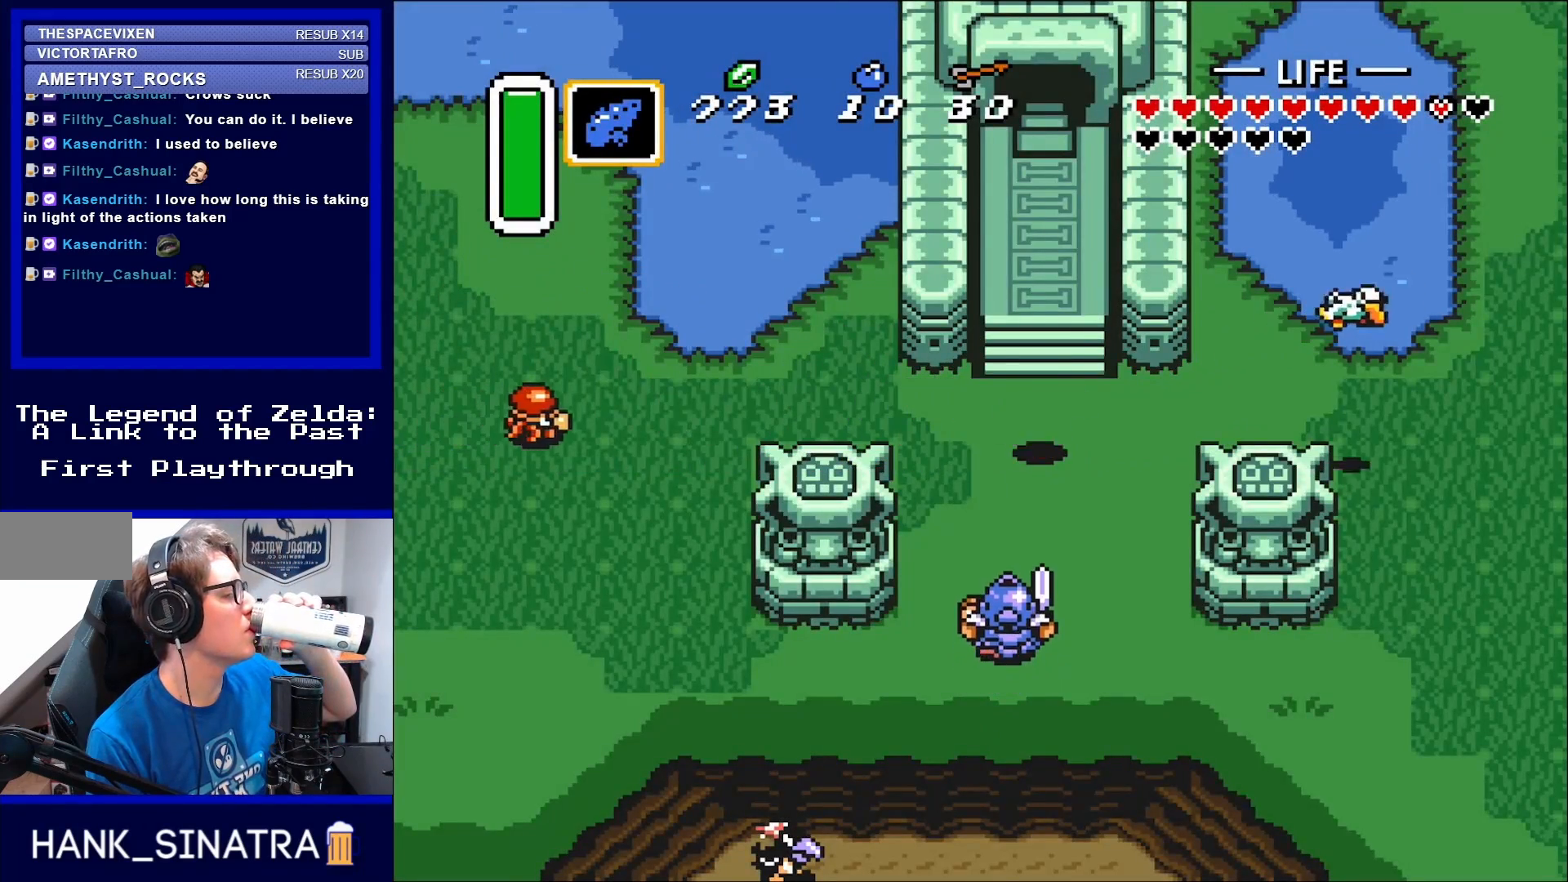
{"buttons": [], "events": []}
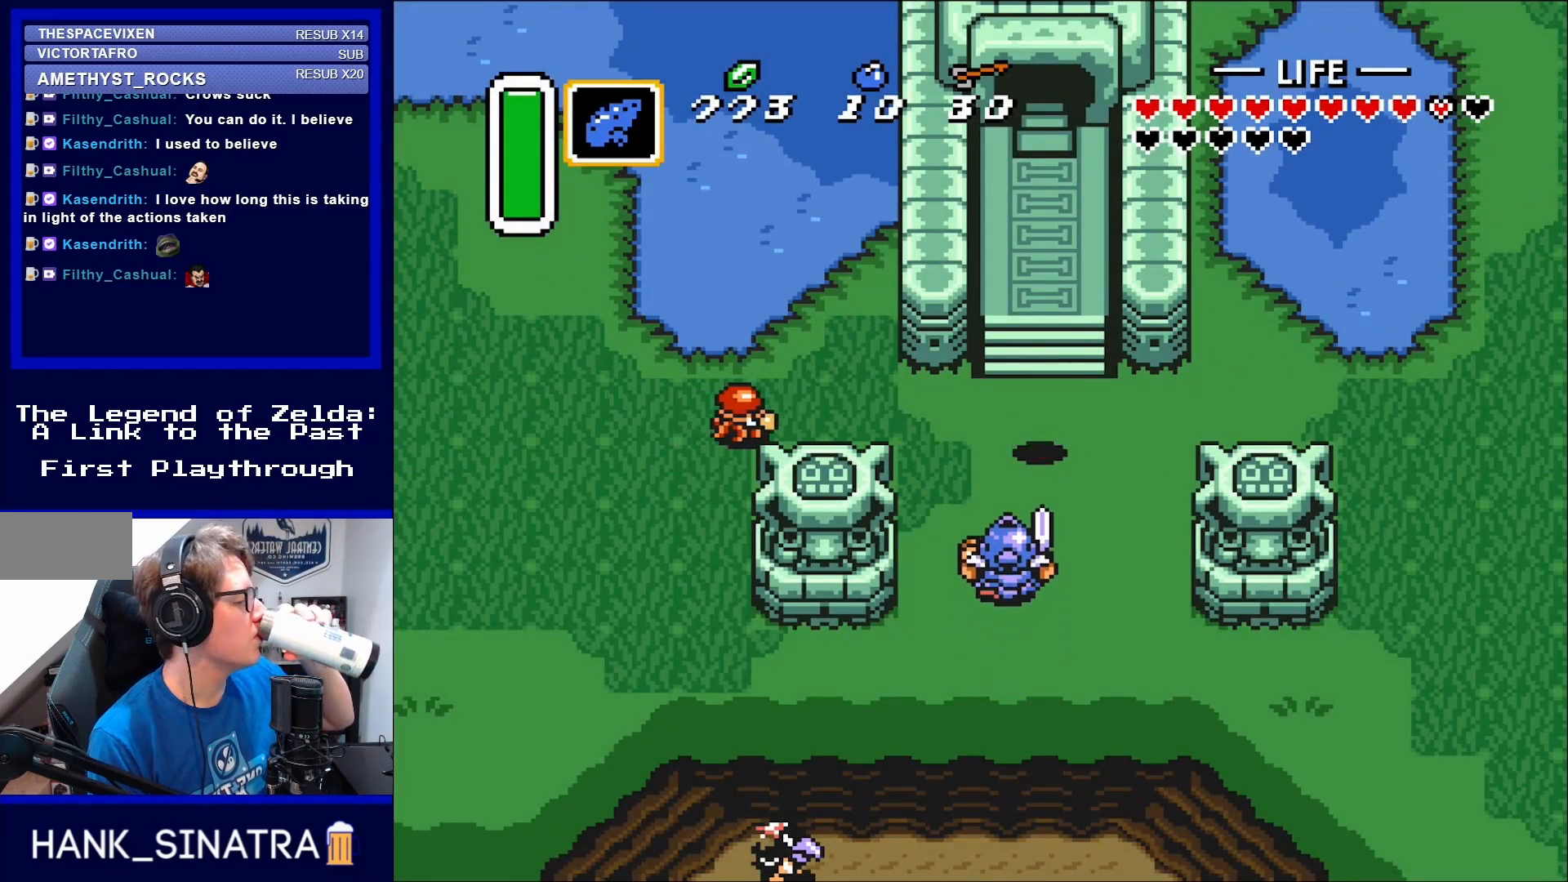
{"buttons": [], "events": []}
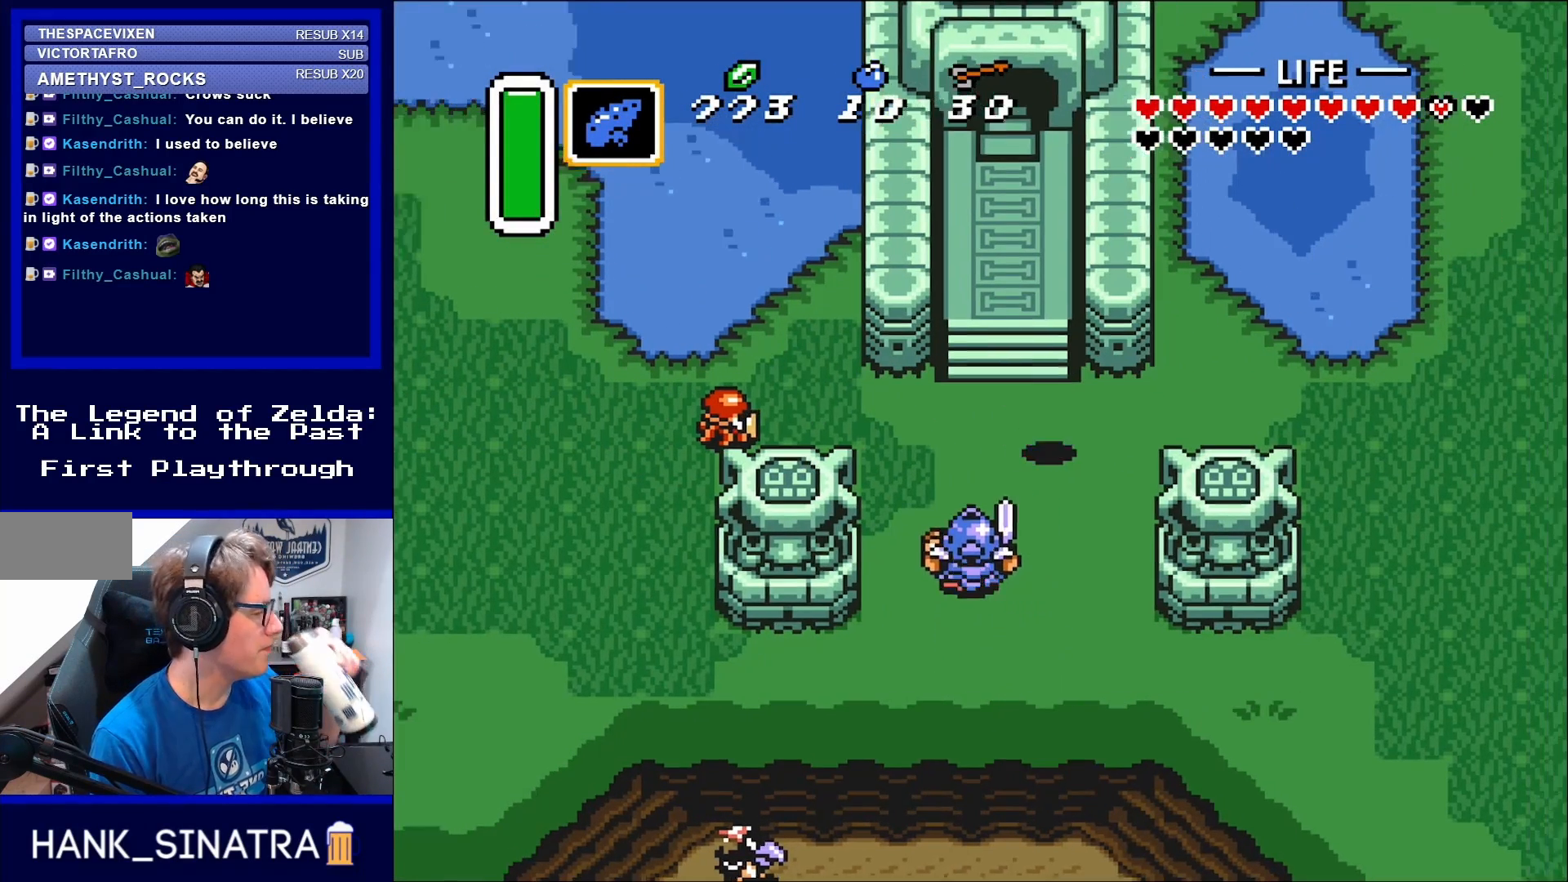
{"buttons": ["DPAD_RIGHT"], "events": [[33, "DPAD_RIGHT", "down"], [100, "DPAD_UP", "down"], [367, "DPAD_UP", "up"]]}
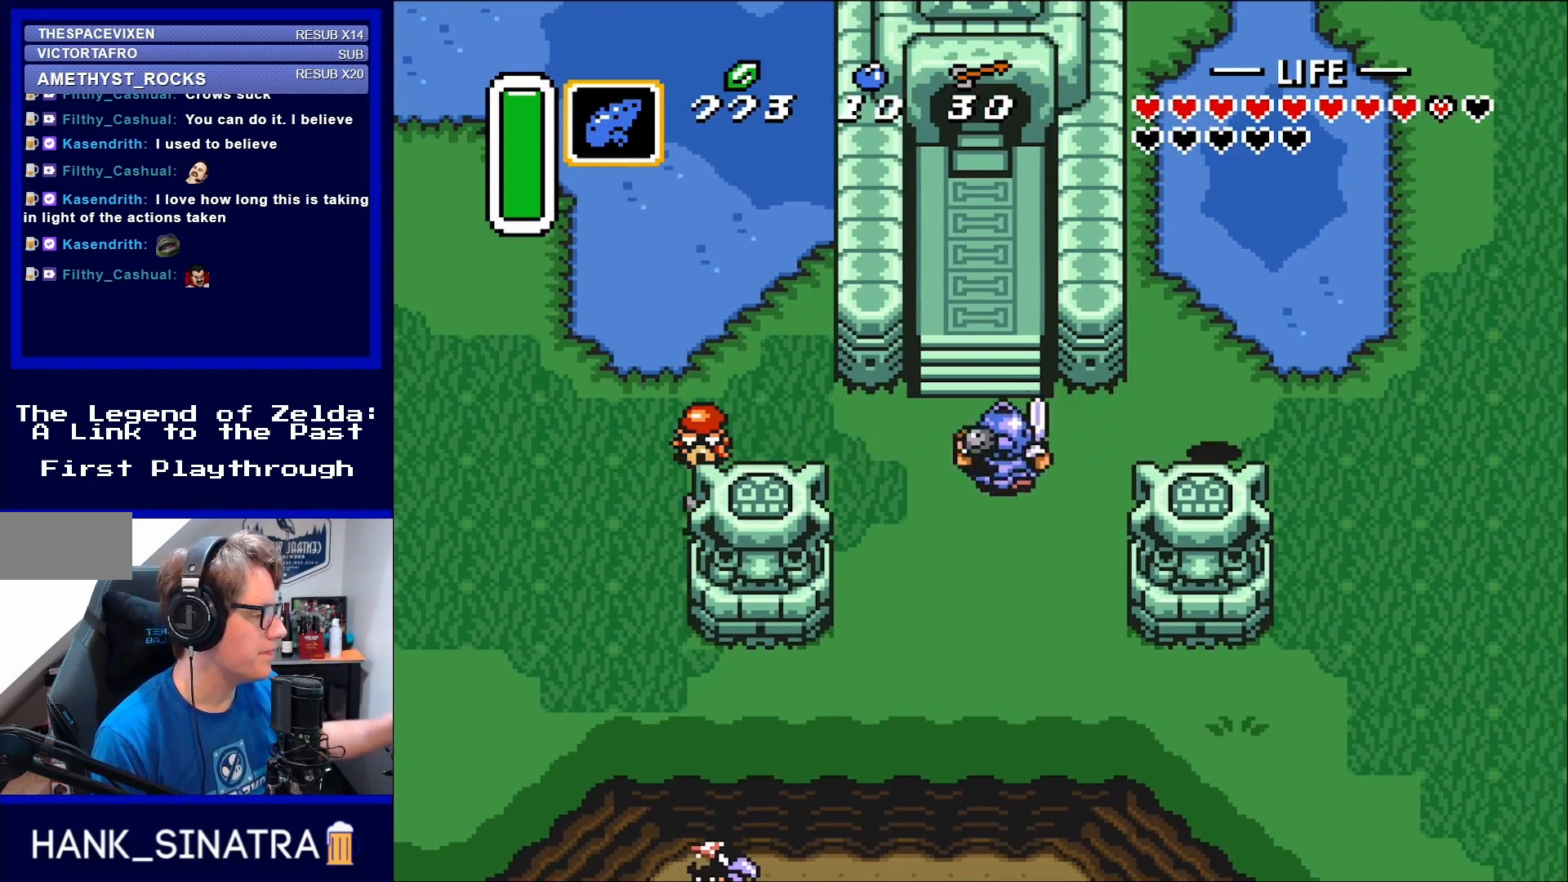
{"buttons": ["DPAD_DOWN", "DPAD_RIGHT"], "events": [[300, "DPAD_DOWN", "down"]]}
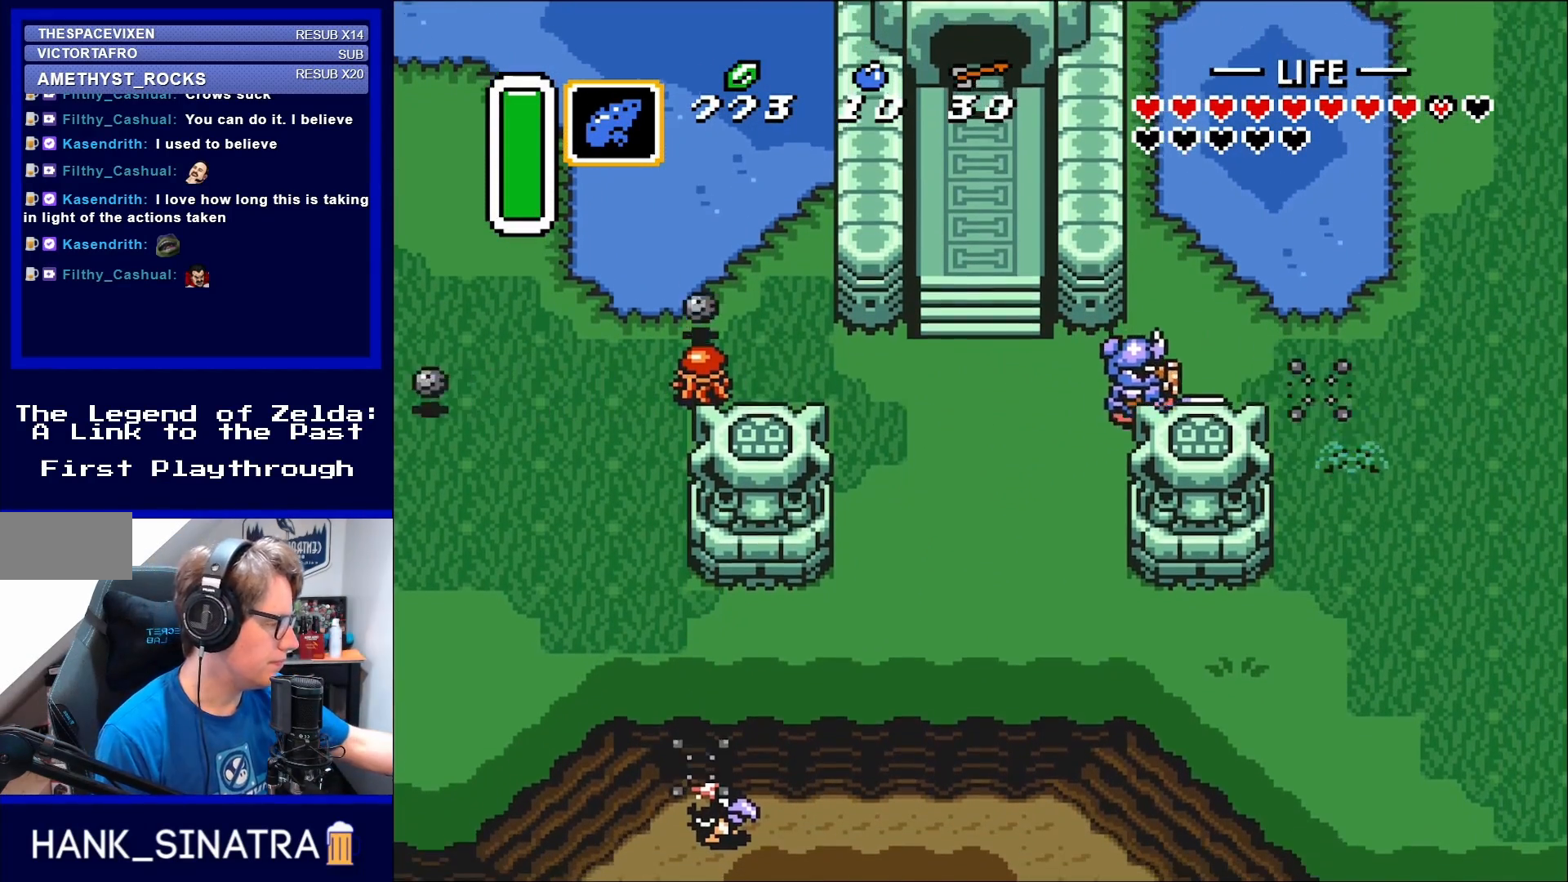
{"buttons": ["DPAD_RIGHT"], "events": [[167, "DPAD_DOWN", "up"]]}
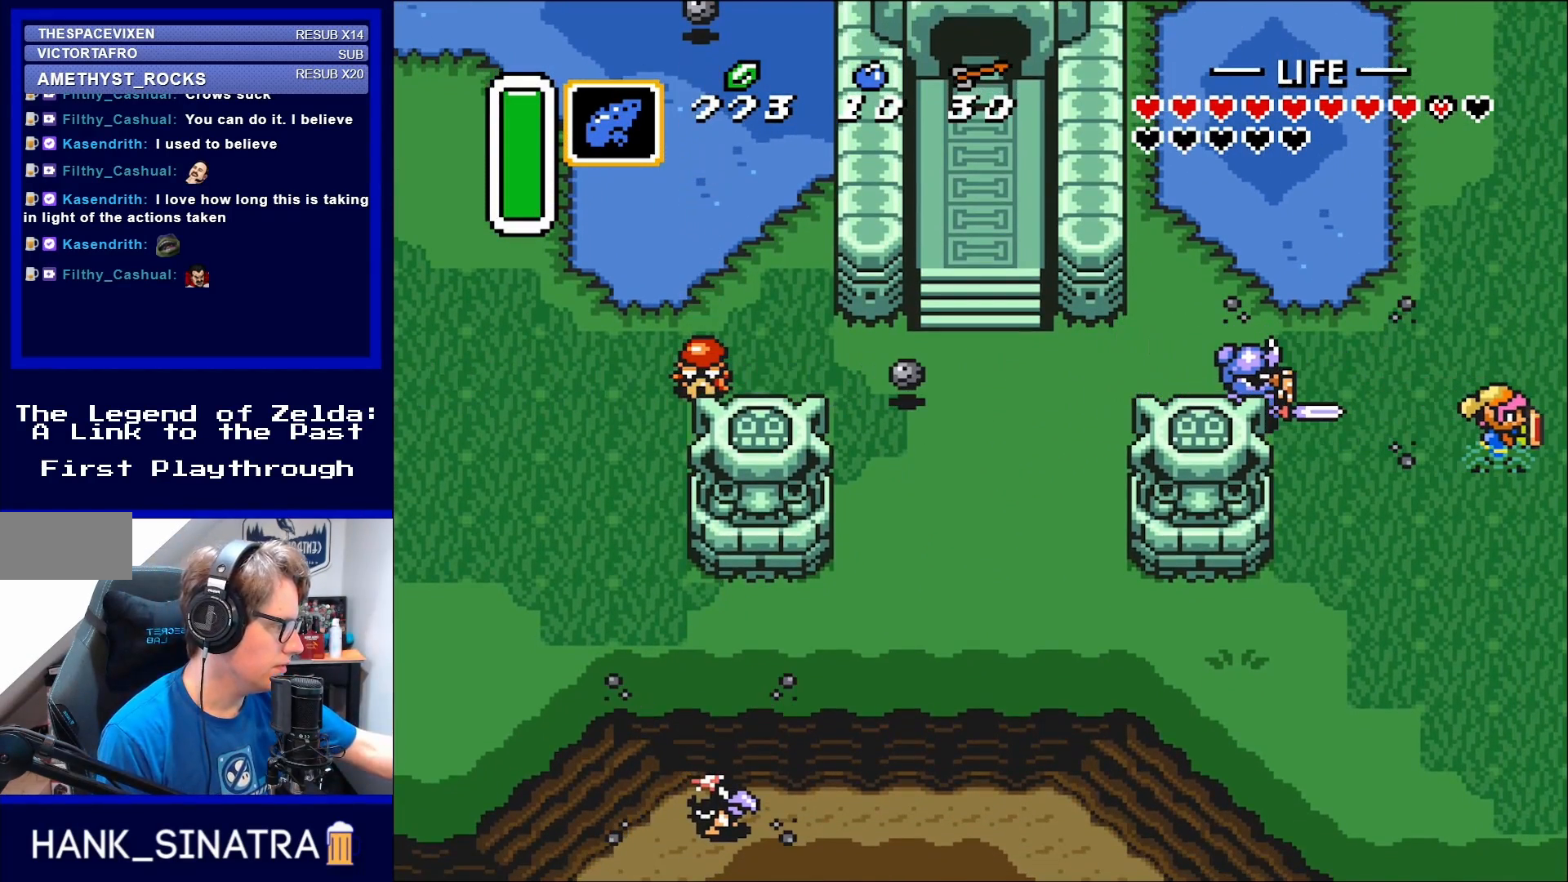
{"buttons": ["DPAD_RIGHT"], "events": []}
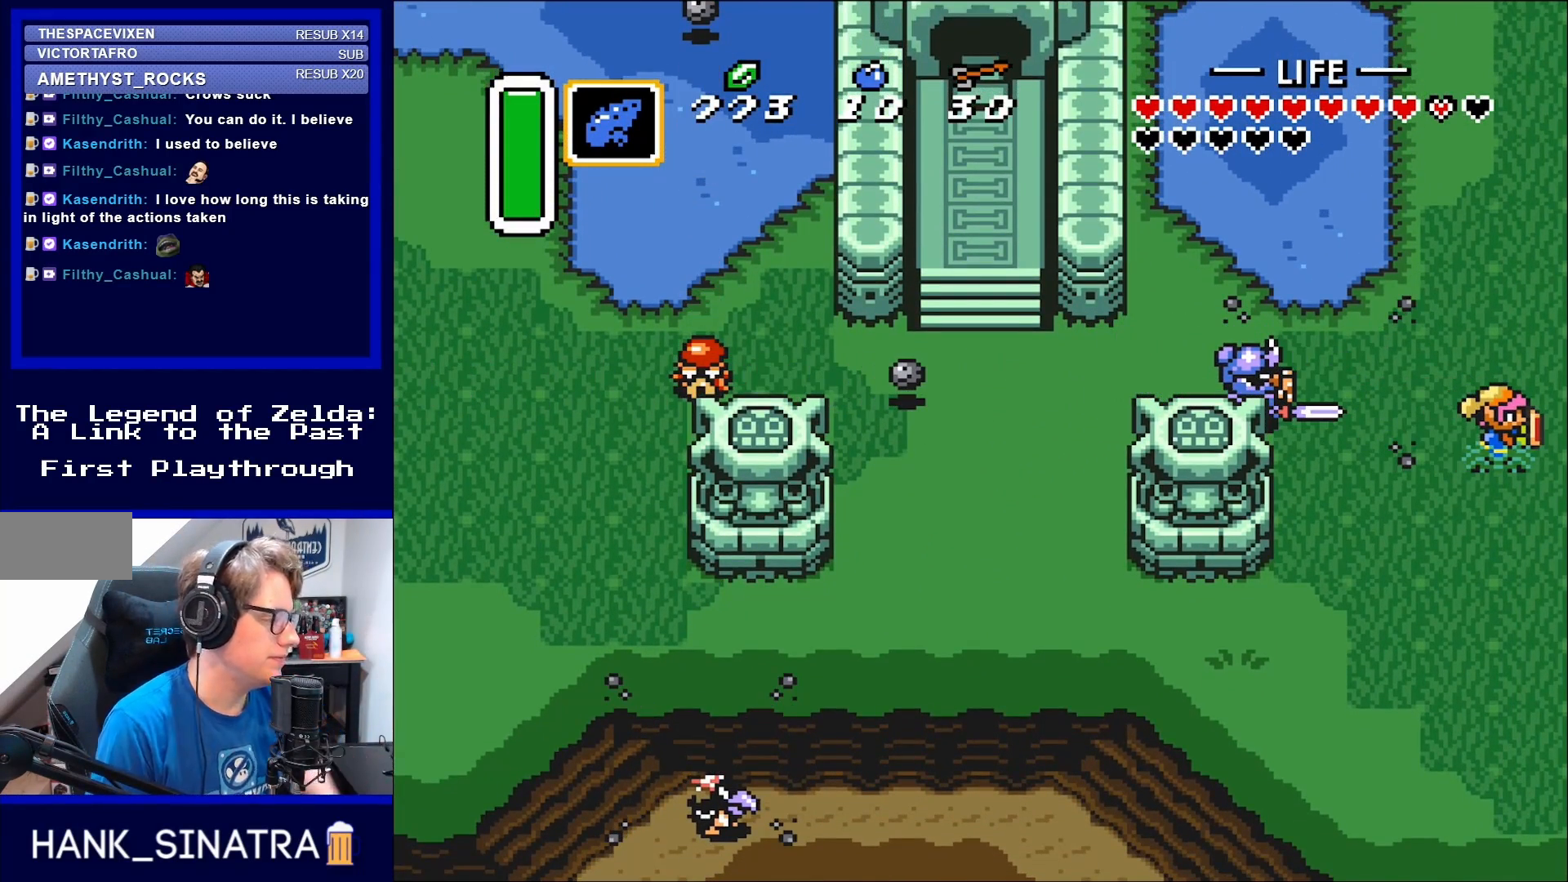
{"buttons": [], "events": [[133, "DPAD_RIGHT", "up"]]}
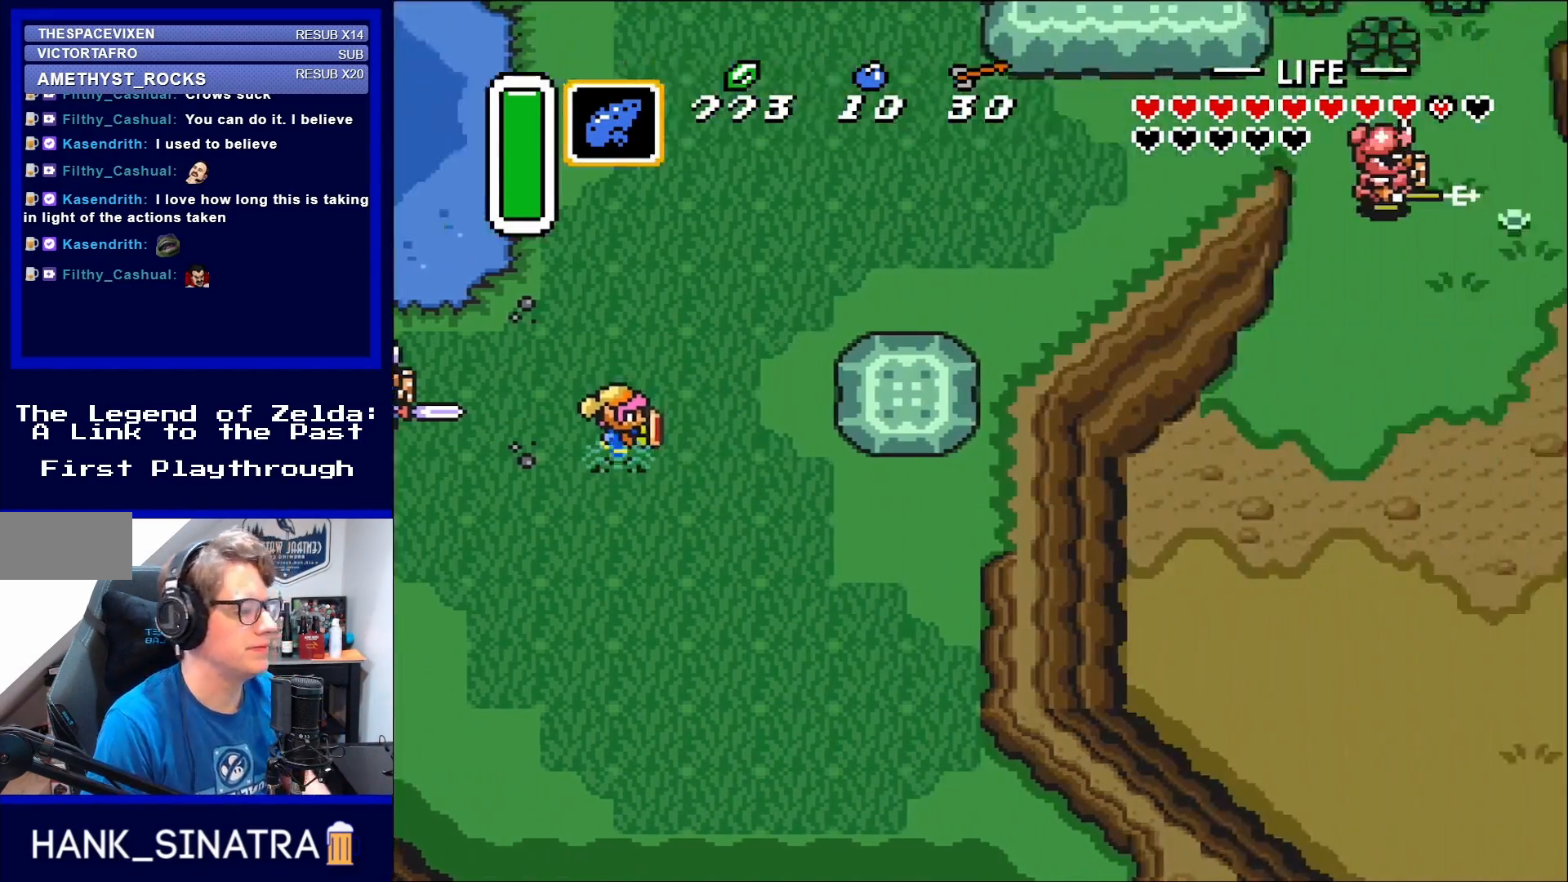
{"buttons": ["DPAD_LEFT"], "events": [[267, "DPAD_LEFT", "down"]]}
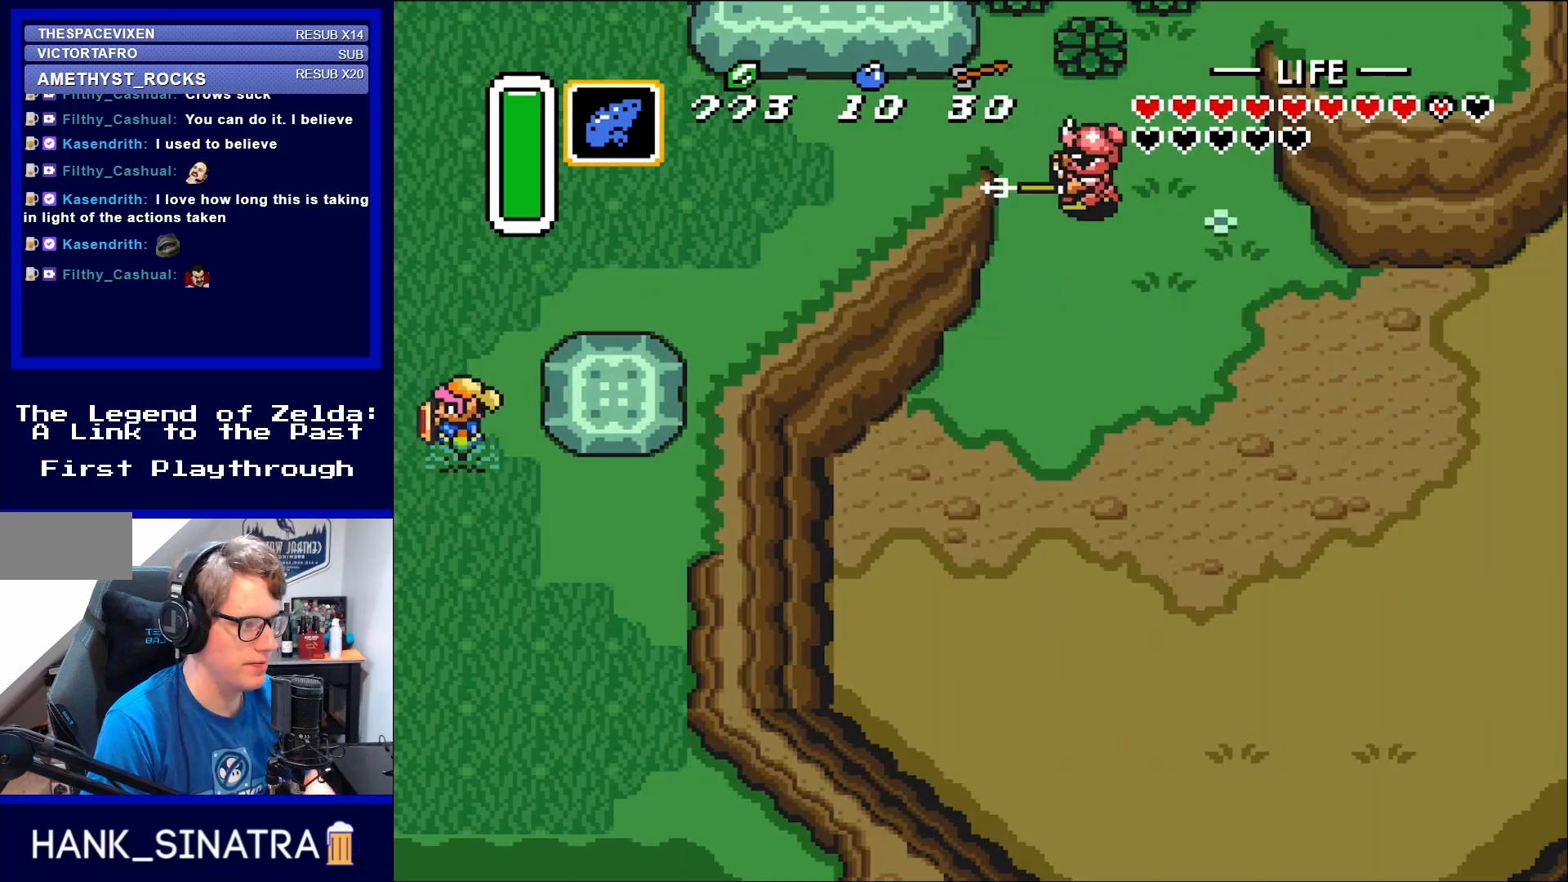
{"buttons": ["DPAD_LEFT"], "events": []}
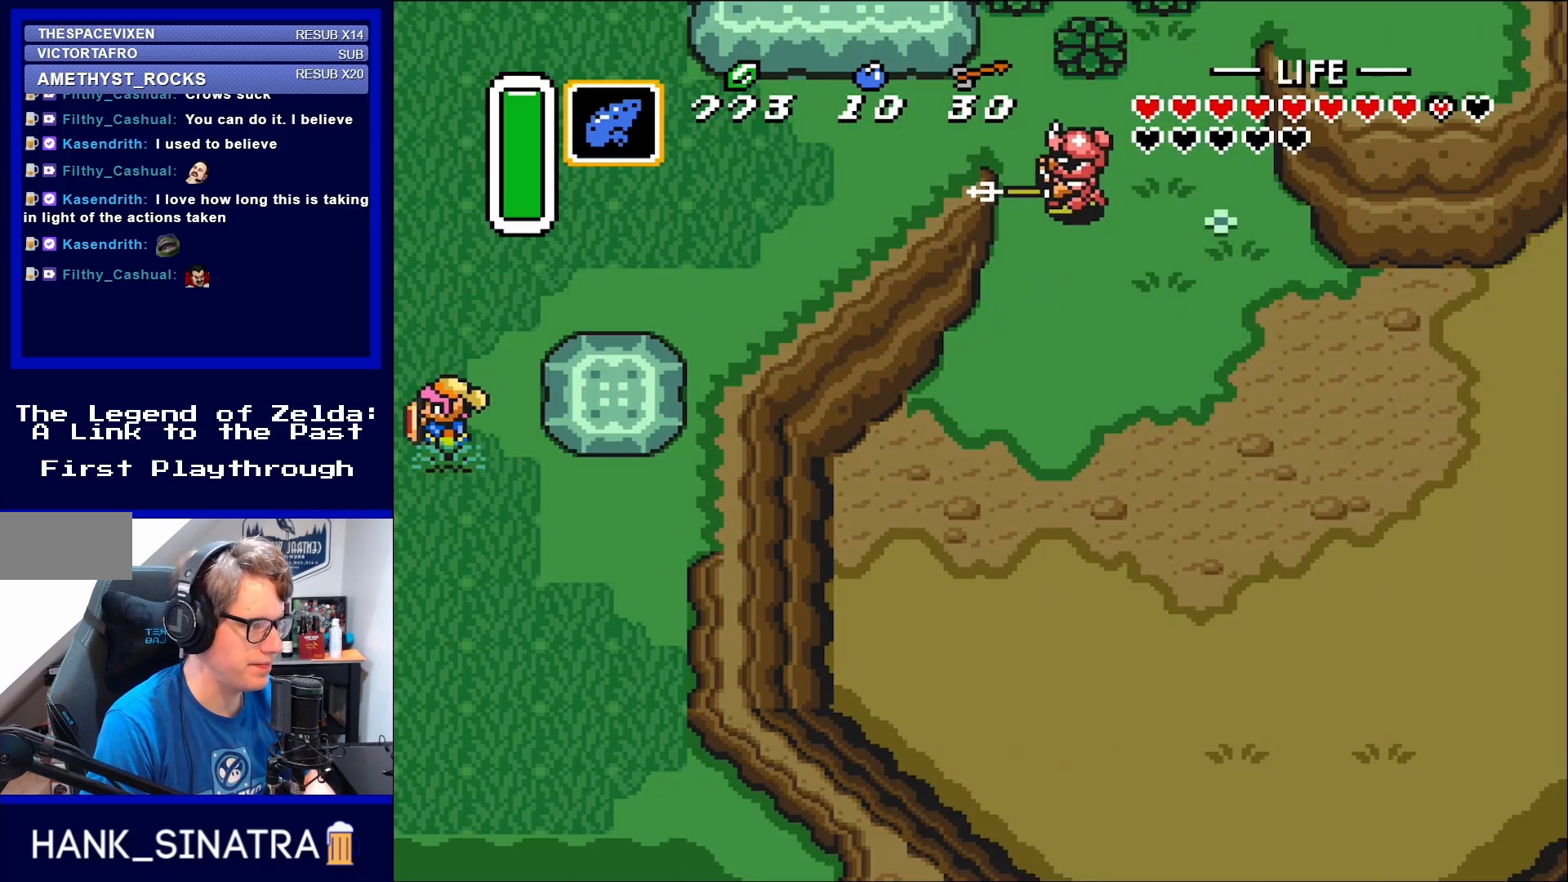
{"buttons": [], "events": [[33, "DPAD_LEFT", "up"]]}
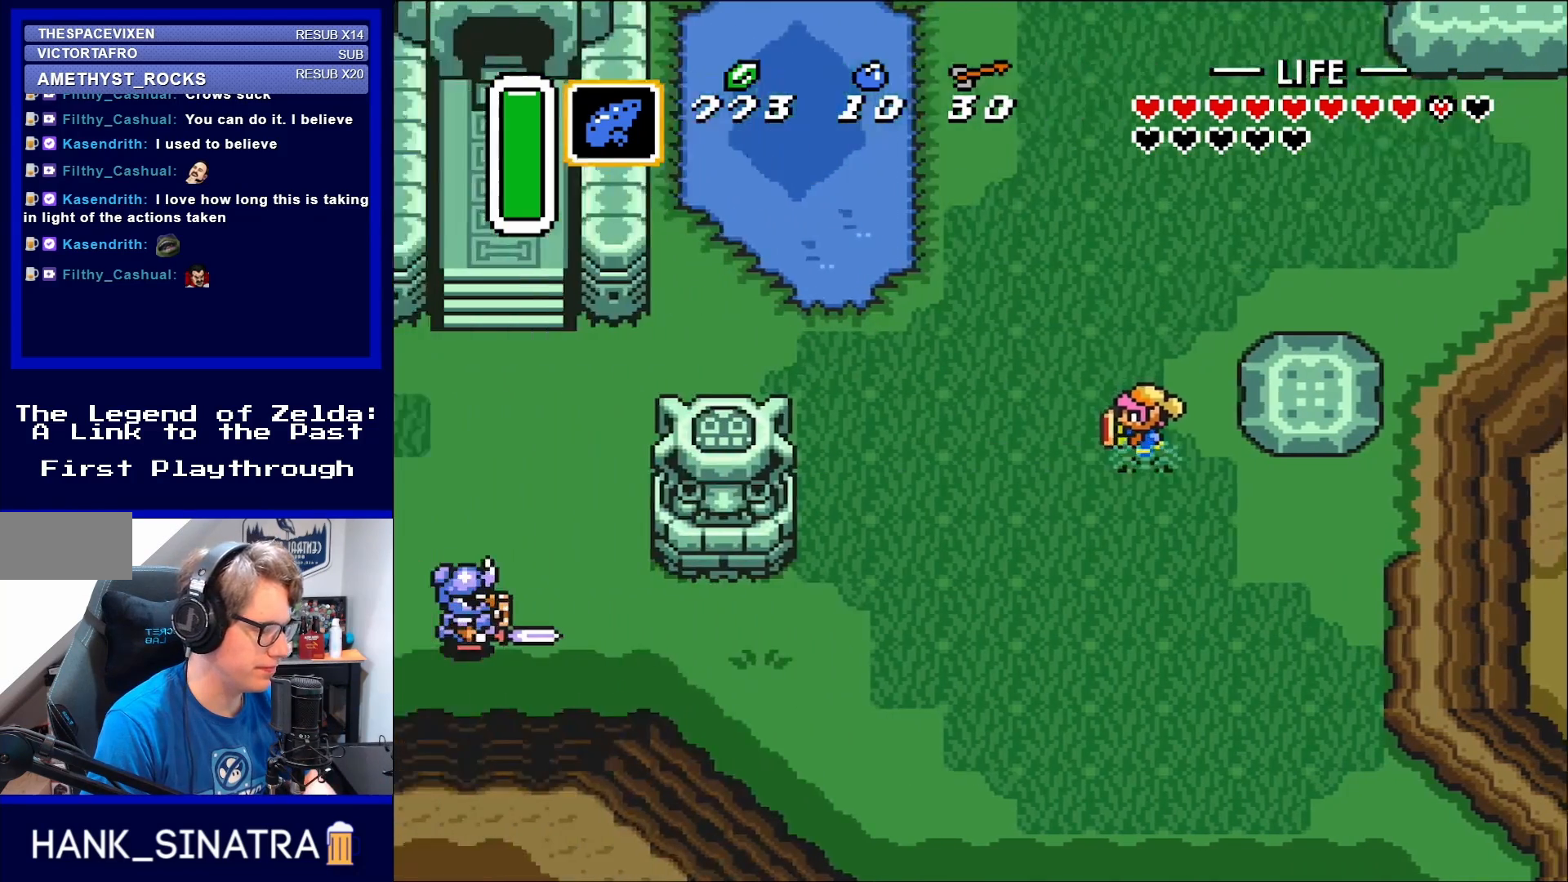
{"buttons": ["DPAD_LEFT"], "events": [[300, "DPAD_LEFT", "down"]]}
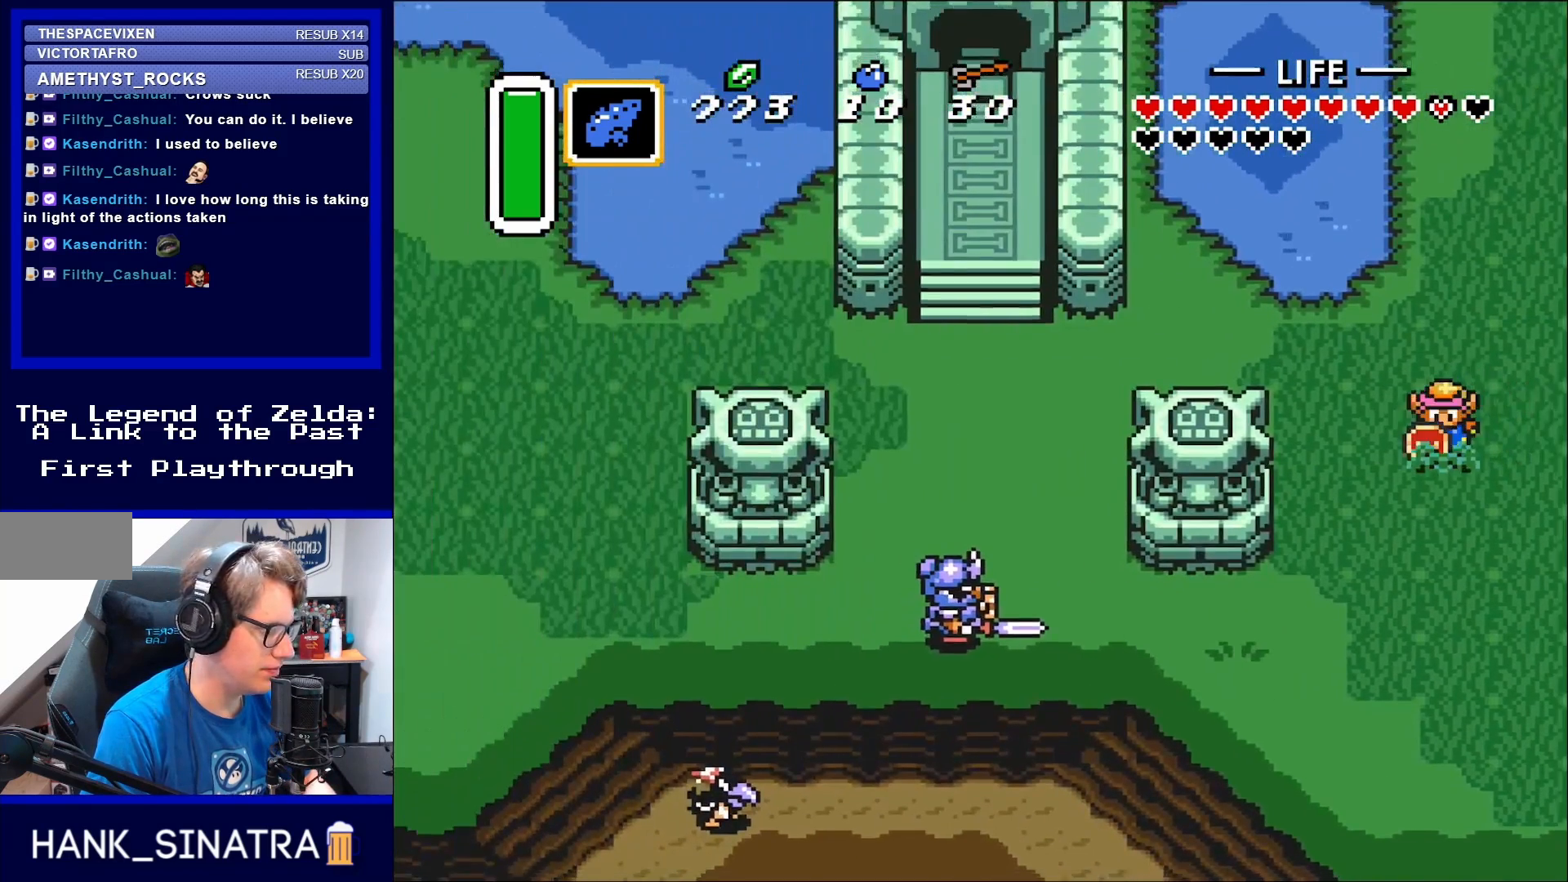
{"buttons": ["DPAD_DOWN"], "events": [[67, "DPAD_DOWN", "down"], [117, "DPAD_LEFT", "up"]]}
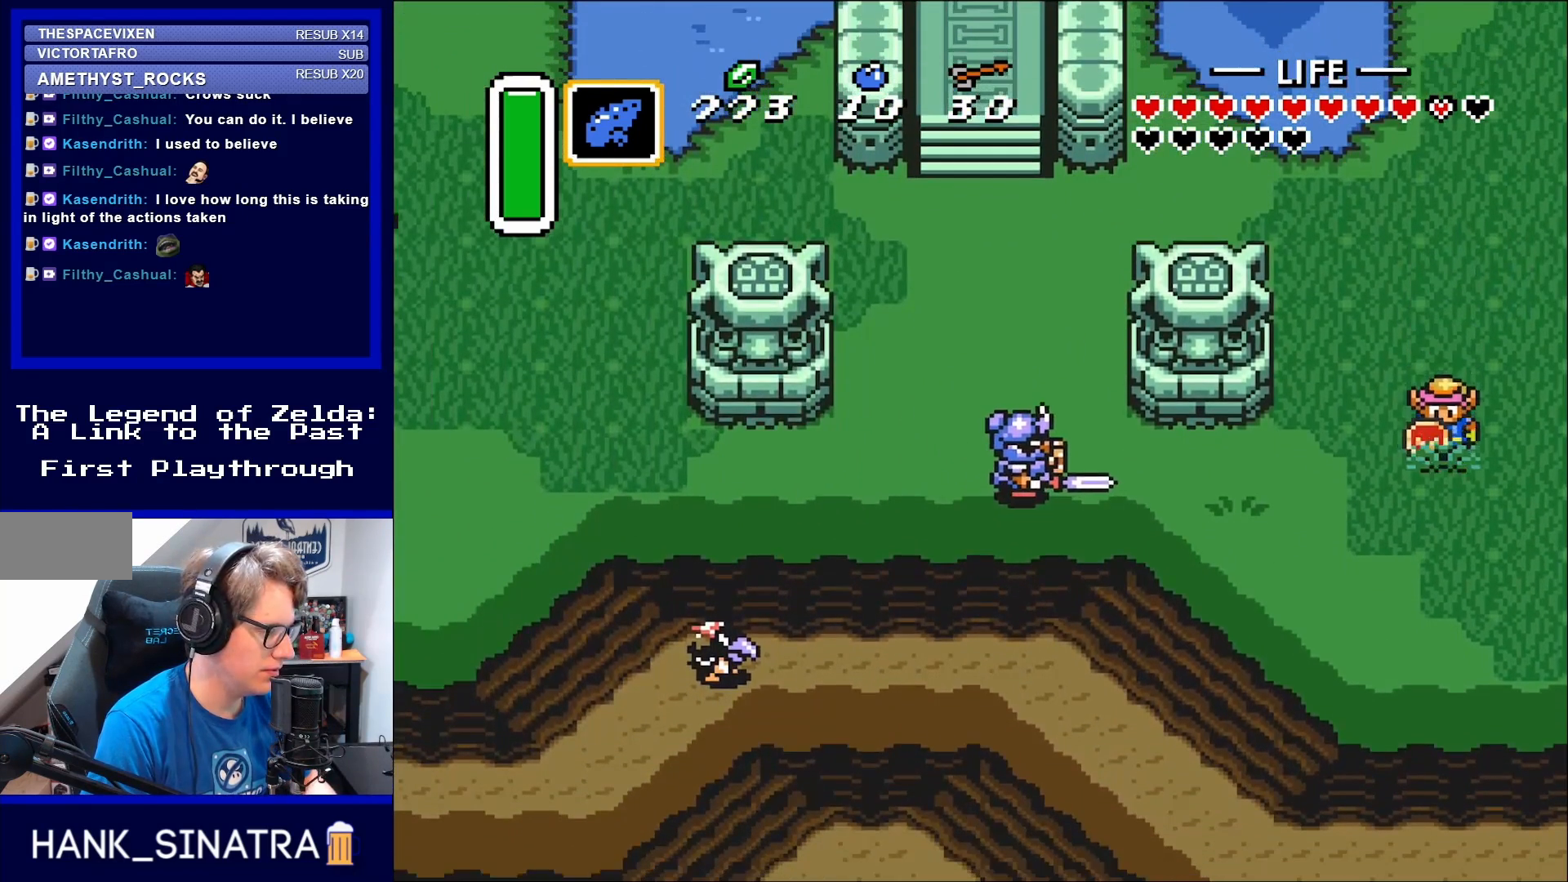
{"buttons": ["A"], "events": [[133, "DPAD_DOWN", "up"], [133, "DPAD_LEFT", "down"], [300, "A", "down"], [383, "DPAD_LEFT", "up"]]}
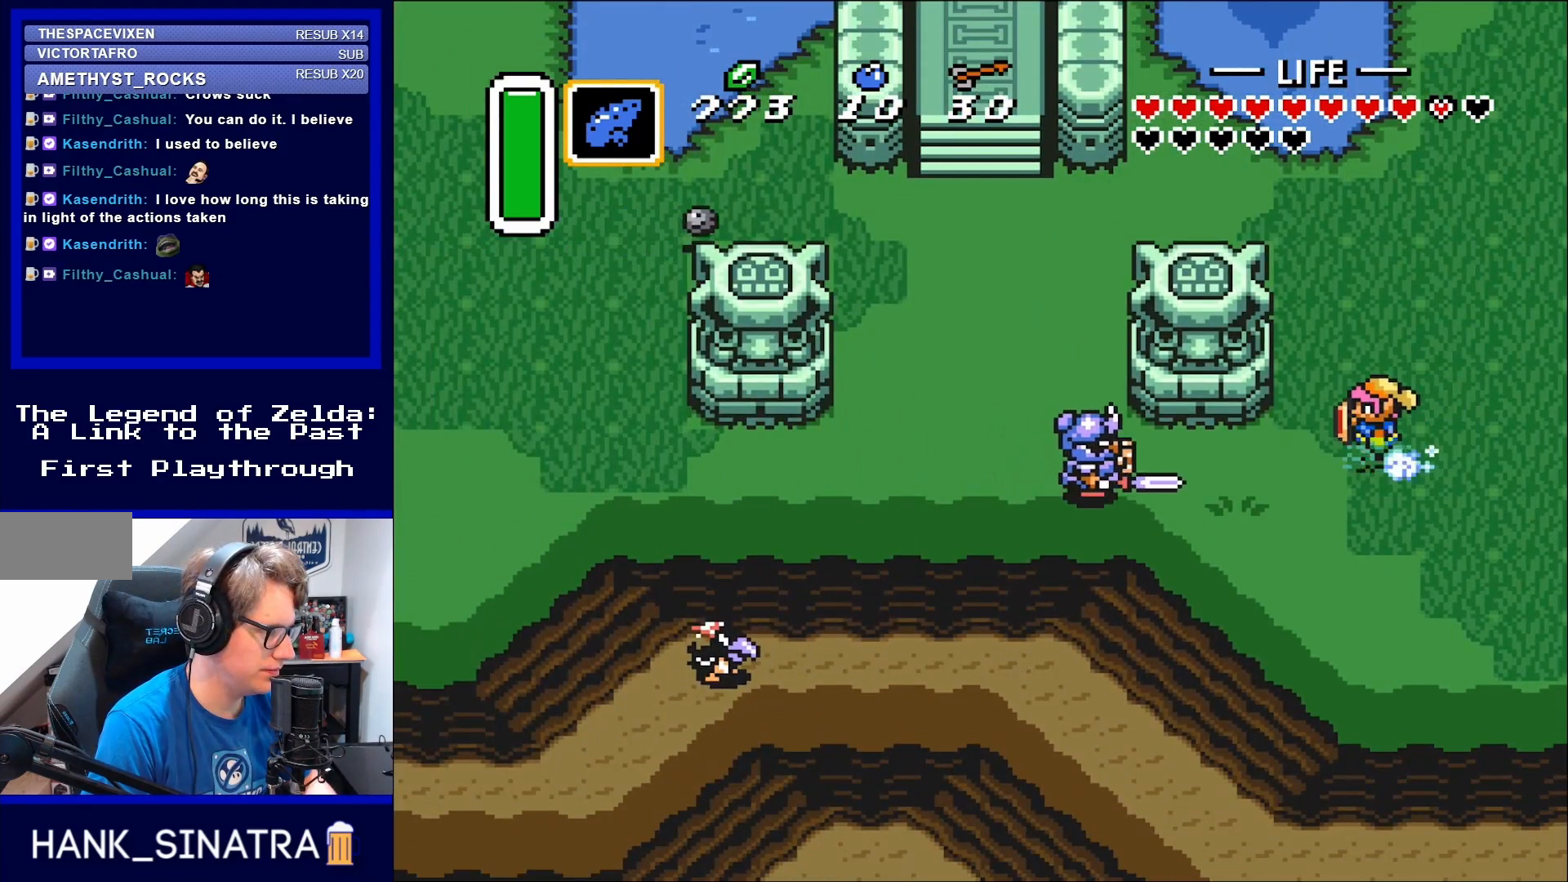
{"buttons": ["A"], "events": []}
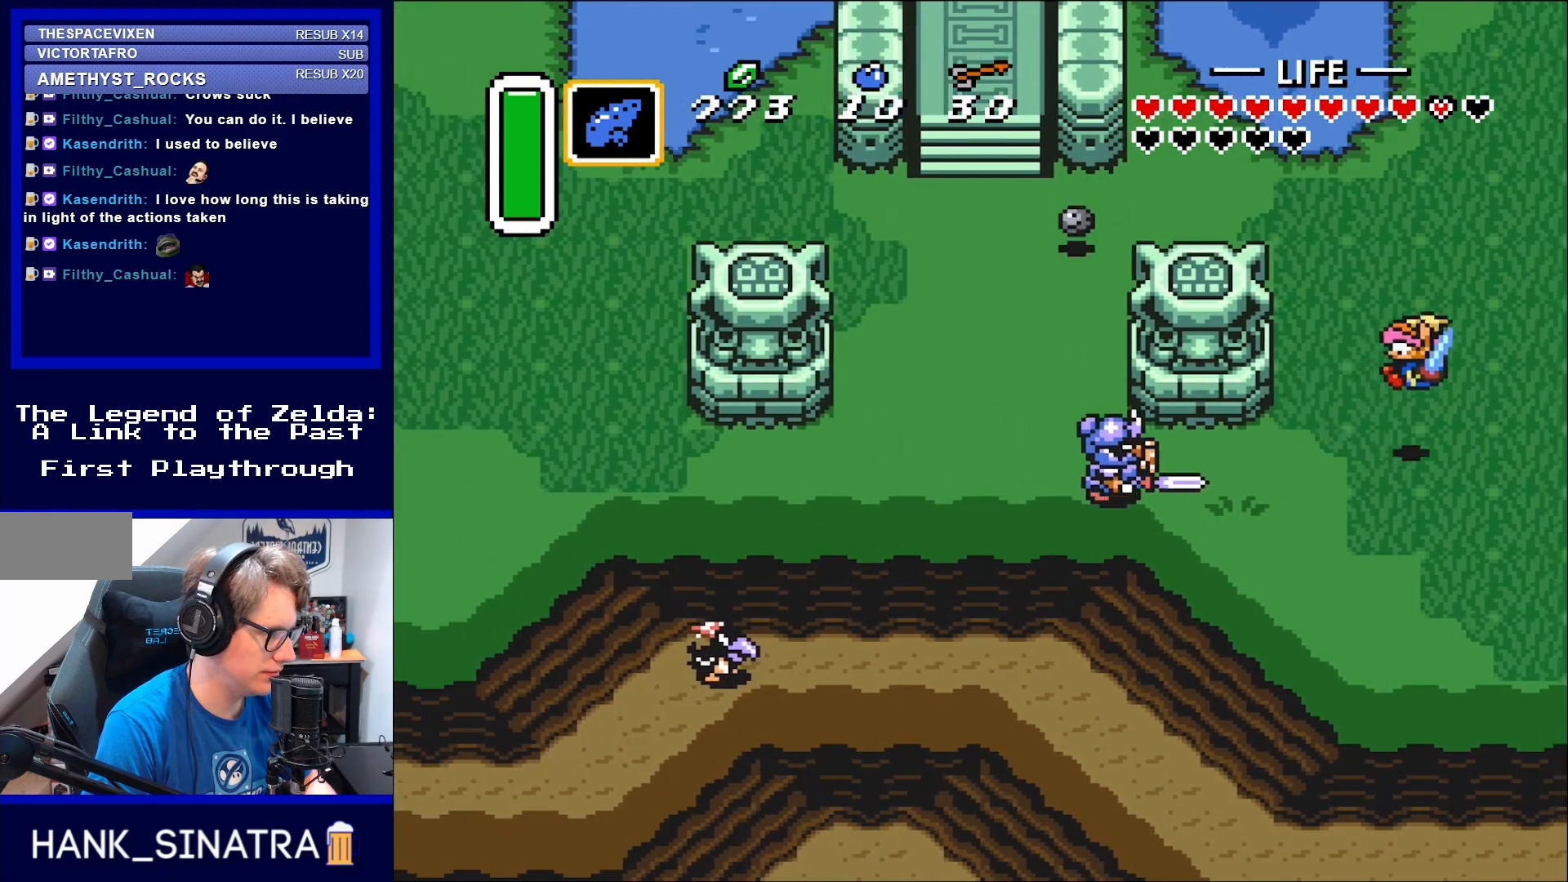
{"buttons": ["DPAD_DOWN"], "events": [[233, "A", "up"], [400, "DPAD_DOWN", "down"]]}
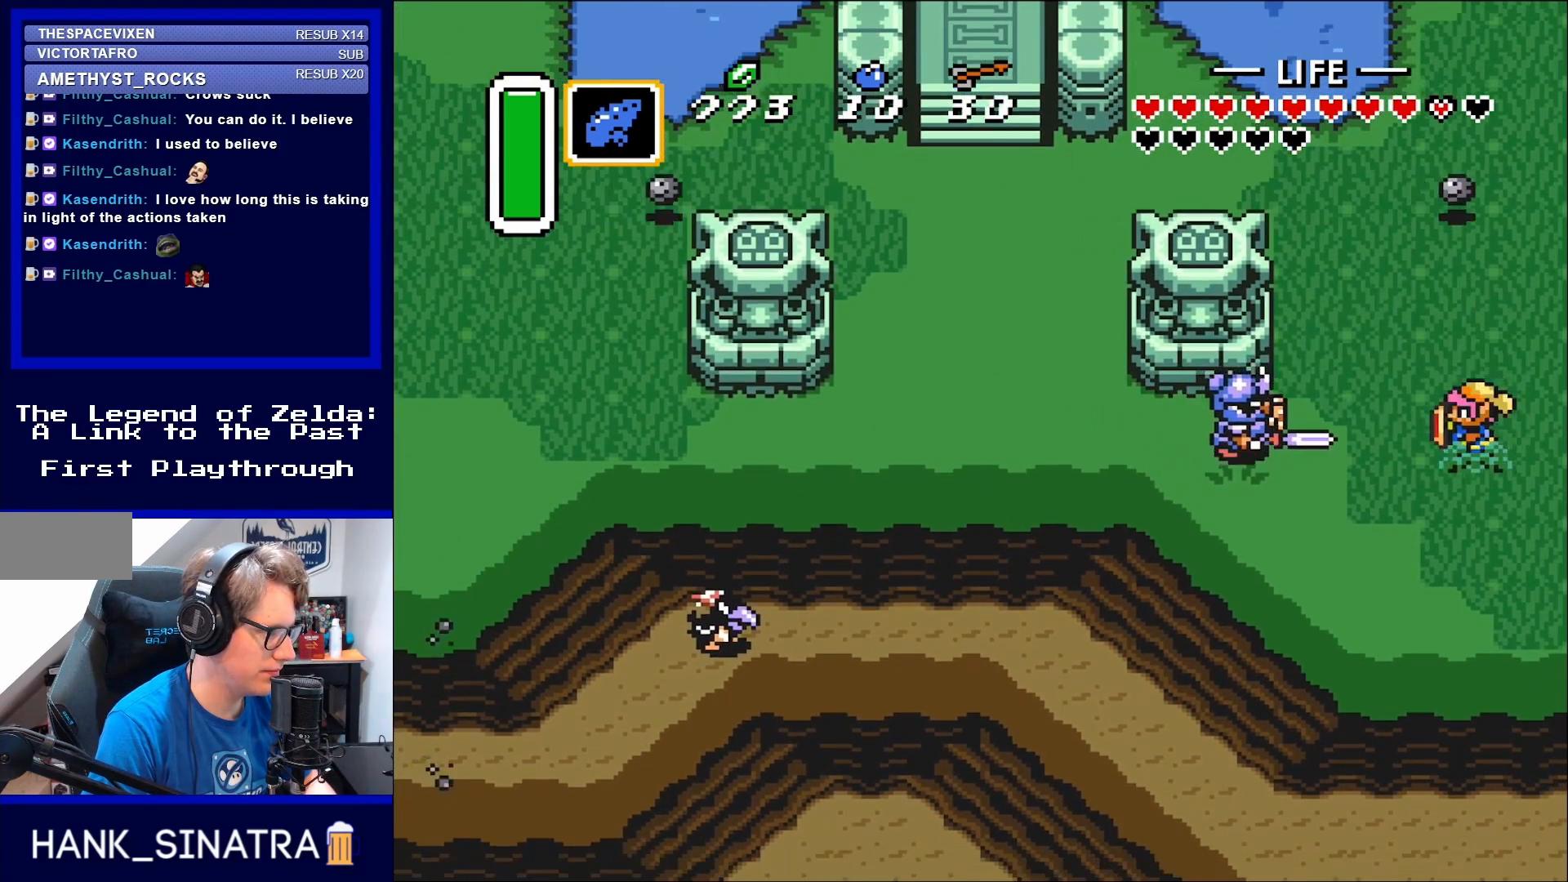
{"buttons": ["B", "DPAD_LEFT"], "events": [[67, "DPAD_DOWN", "up"], [100, "DPAD_LEFT", "down"], [233, "DPAD_LEFT", "up"], [267, "DPAD_UP", "down"], [400, "DPAD_LEFT", "down"], [400, "DPAD_UP", "up"], [500, "B", "down"]]}
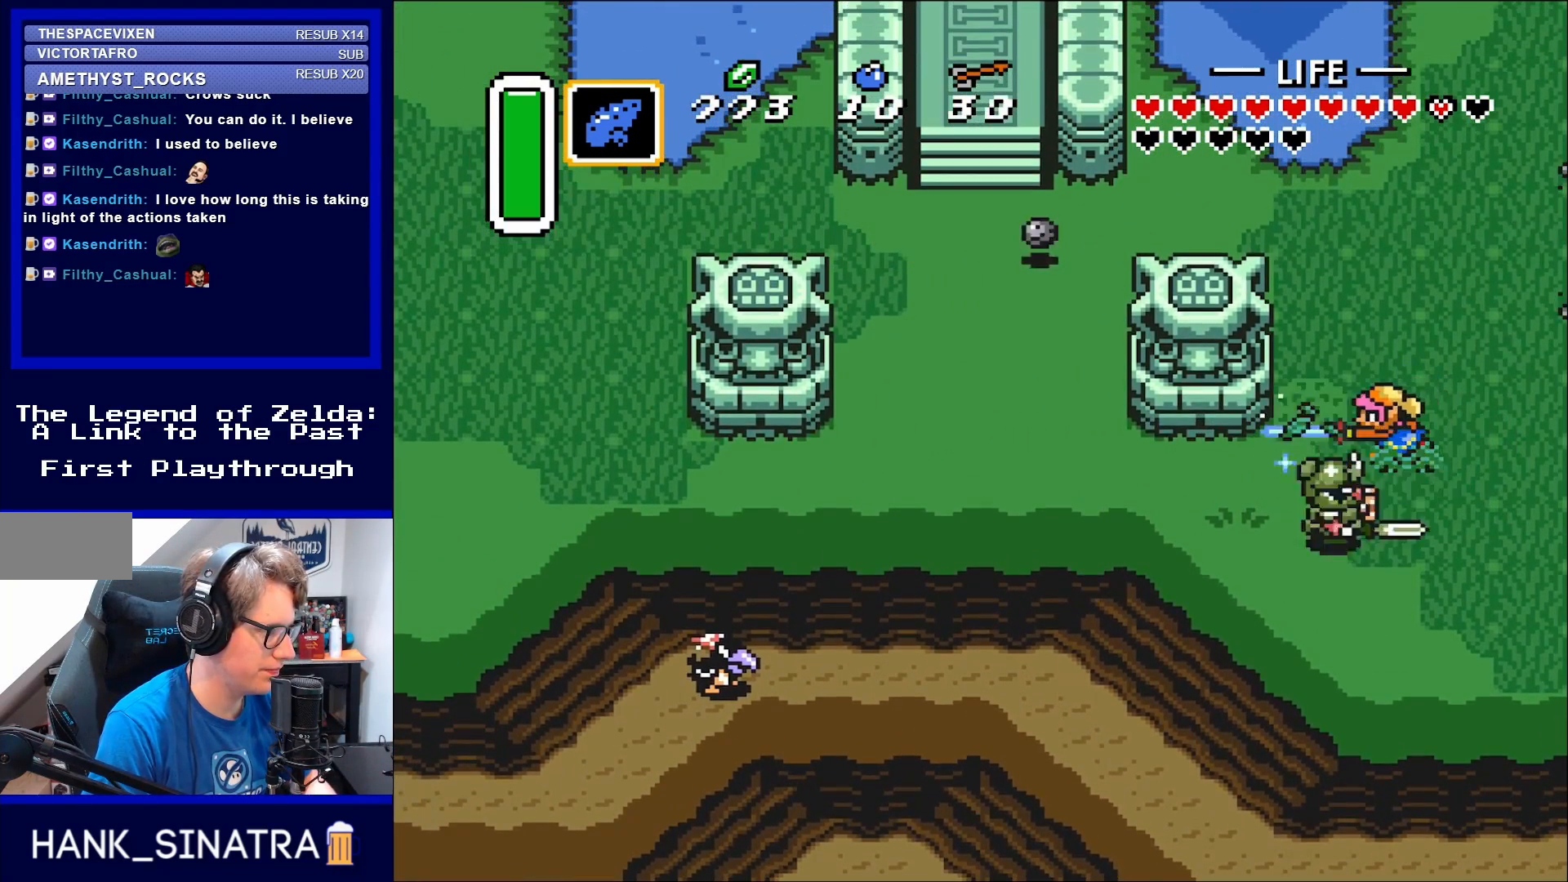
{"buttons": ["DPAD_DOWN"], "events": [[67, "DPAD_LEFT", "up"], [117, "B", "up"], [433, "DPAD_DOWN", "down"]]}
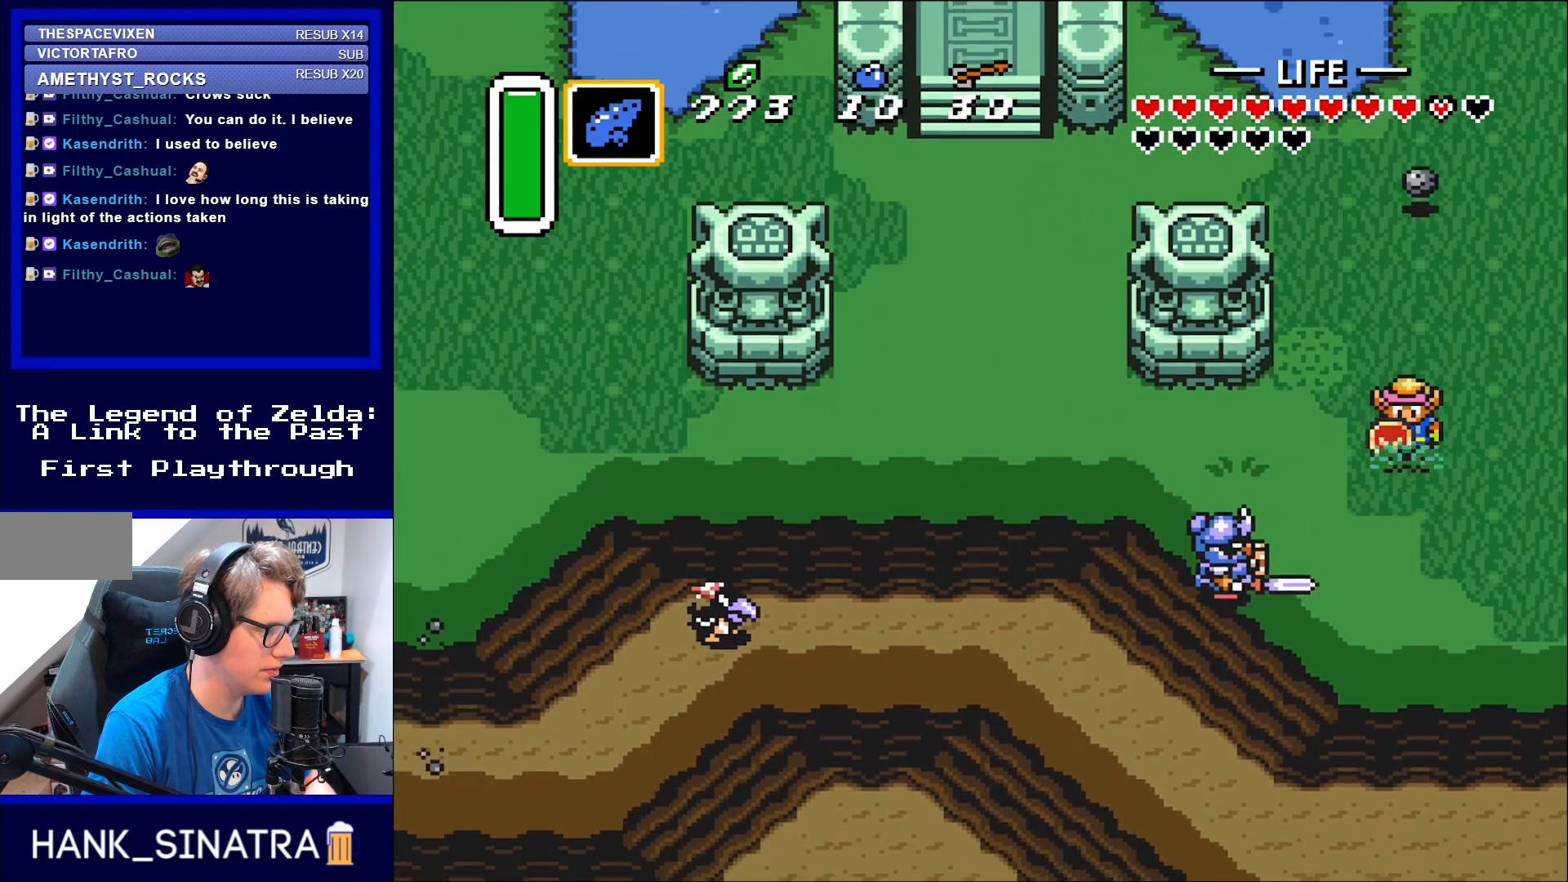
{"buttons": ["B"], "events": [[300, "DPAD_DOWN", "up"], [300, "DPAD_LEFT", "down"], [367, "B", "down"], [433, "DPAD_LEFT", "up"]]}
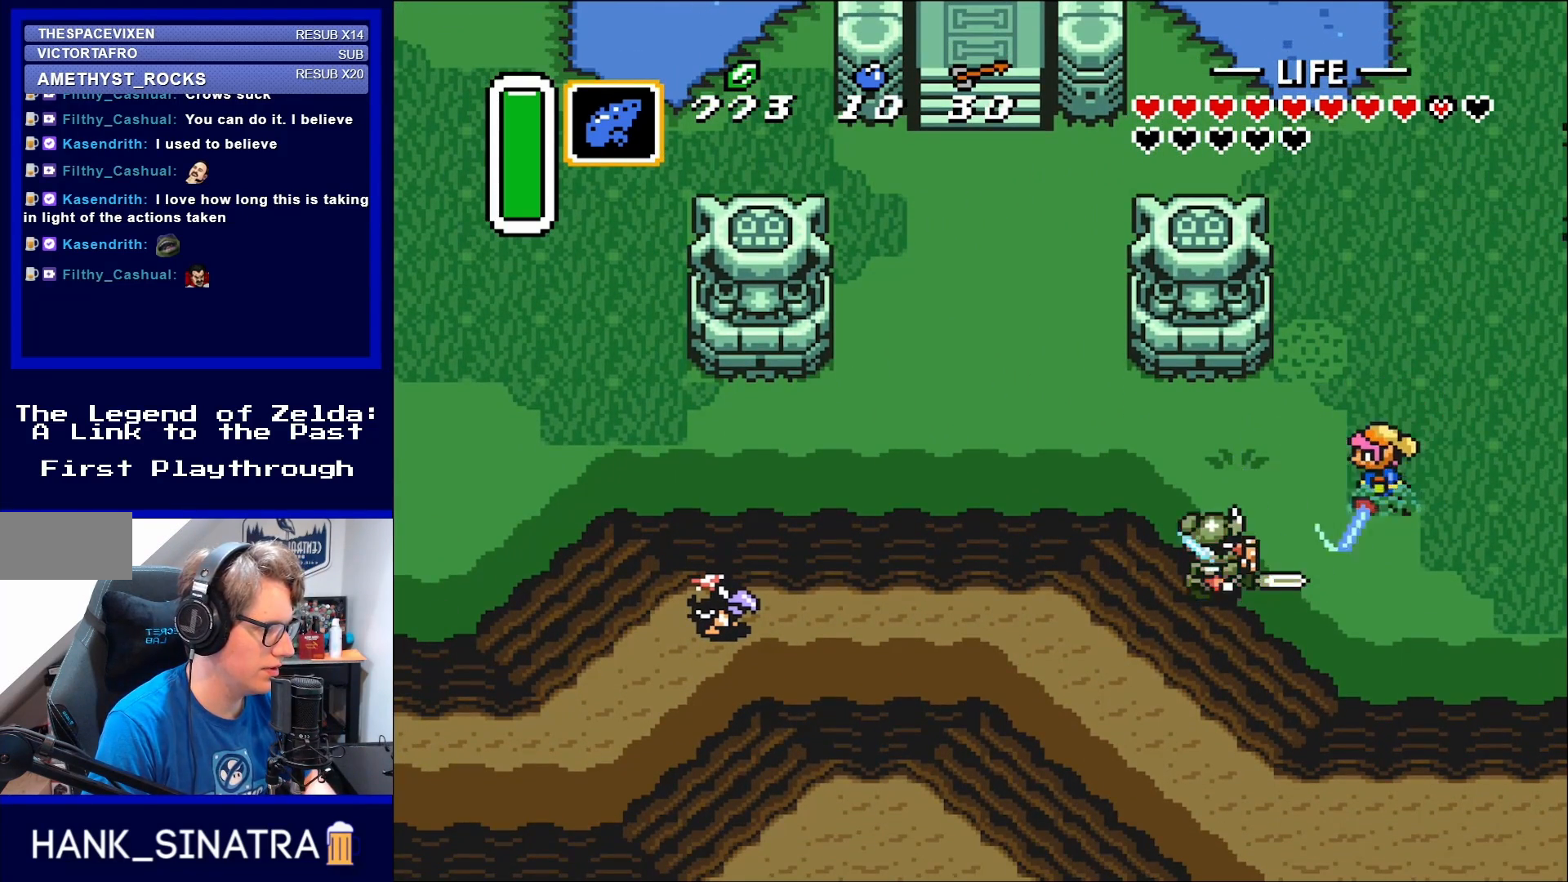
{"buttons": ["DPAD_DOWN"], "events": [[33, "B", "up"], [350, "DPAD_DOWN", "down"]]}
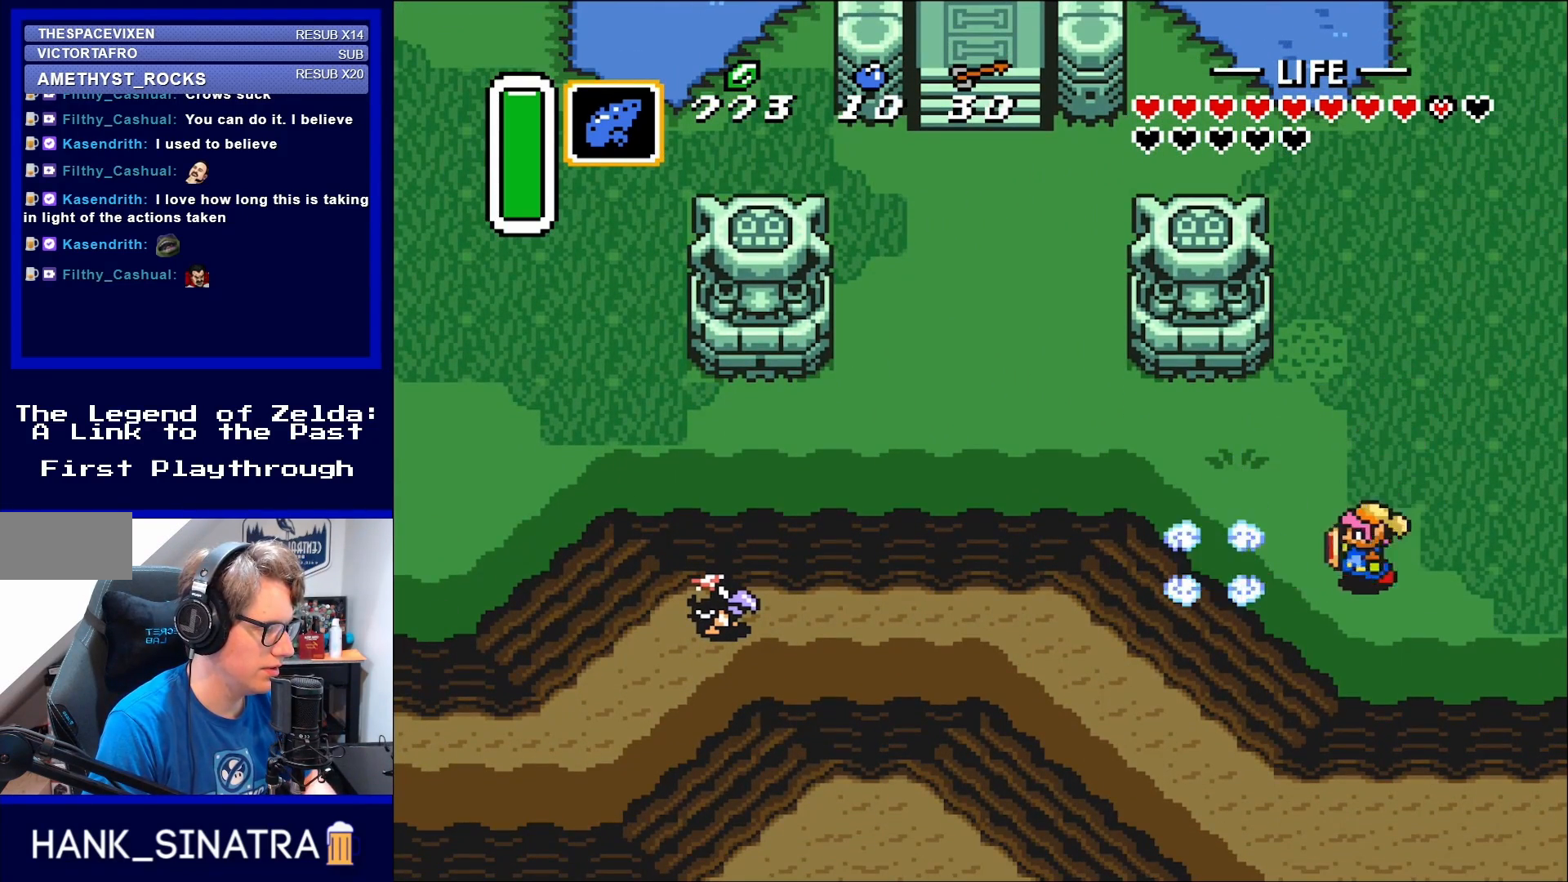
{"buttons": ["DPAD_UP", "DPAD_LEFT"], "events": [[117, "DPAD_DOWN", "up"], [117, "DPAD_LEFT", "down"], [433, "DPAD_UP", "down"]]}
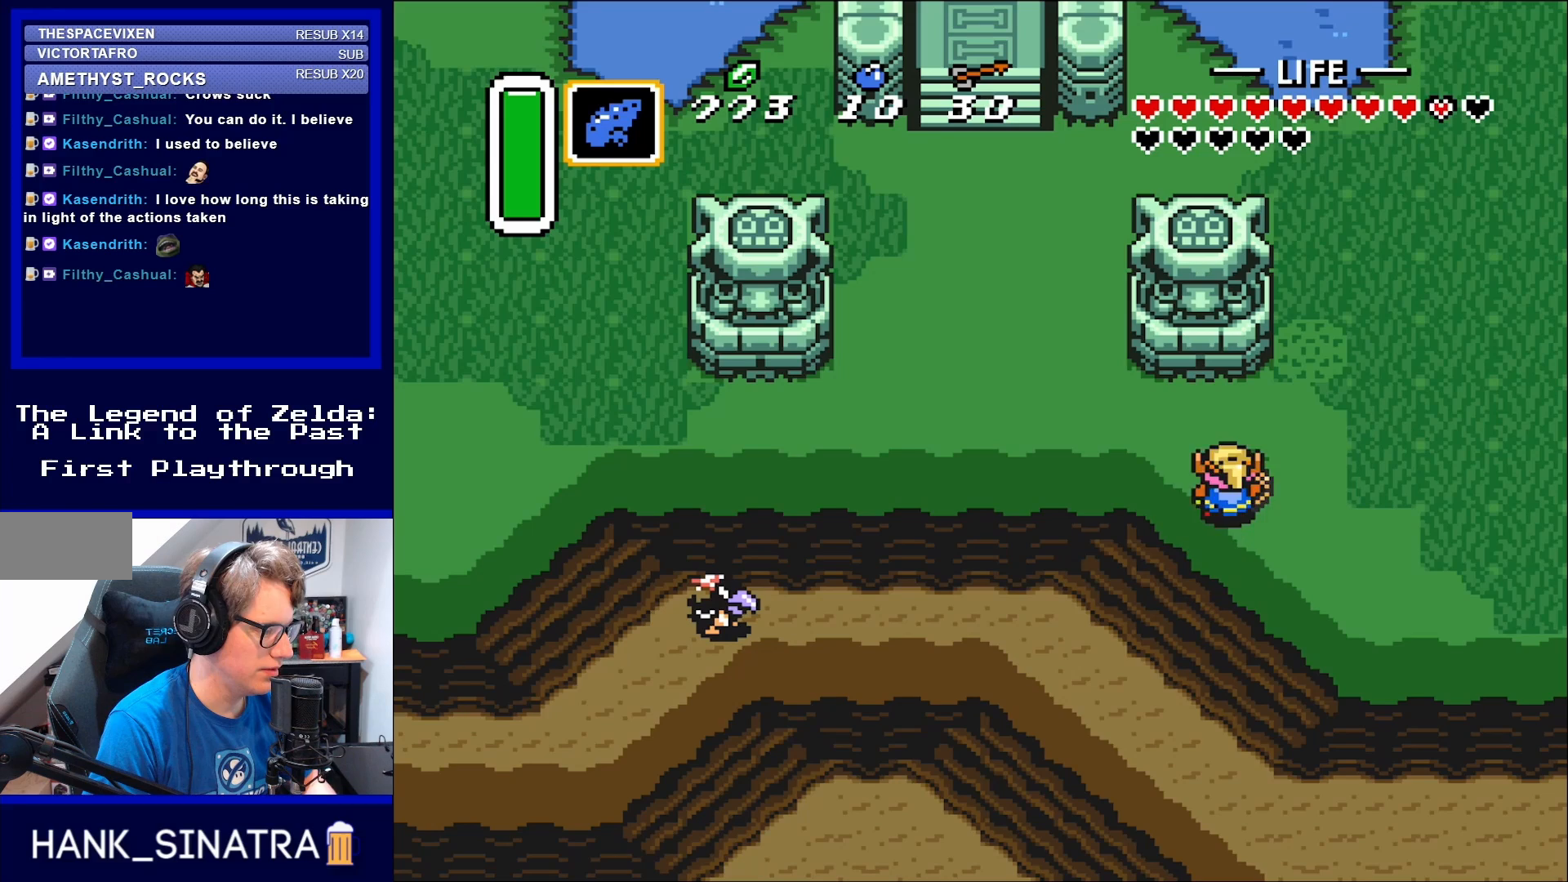
{"buttons": ["DPAD_UP"], "events": [[33, "DPAD_LEFT", "up"], [133, "DPAD_LEFT", "down"], [133, "DPAD_UP", "up"], [167, "DPAD_DOWN", "down"], [200, "DPAD_LEFT", "up"], [317, "DPAD_RIGHT", "down"], [383, "DPAD_DOWN", "up"], [433, "DPAD_UP", "down"], [500, "DPAD_RIGHT", "up"]]}
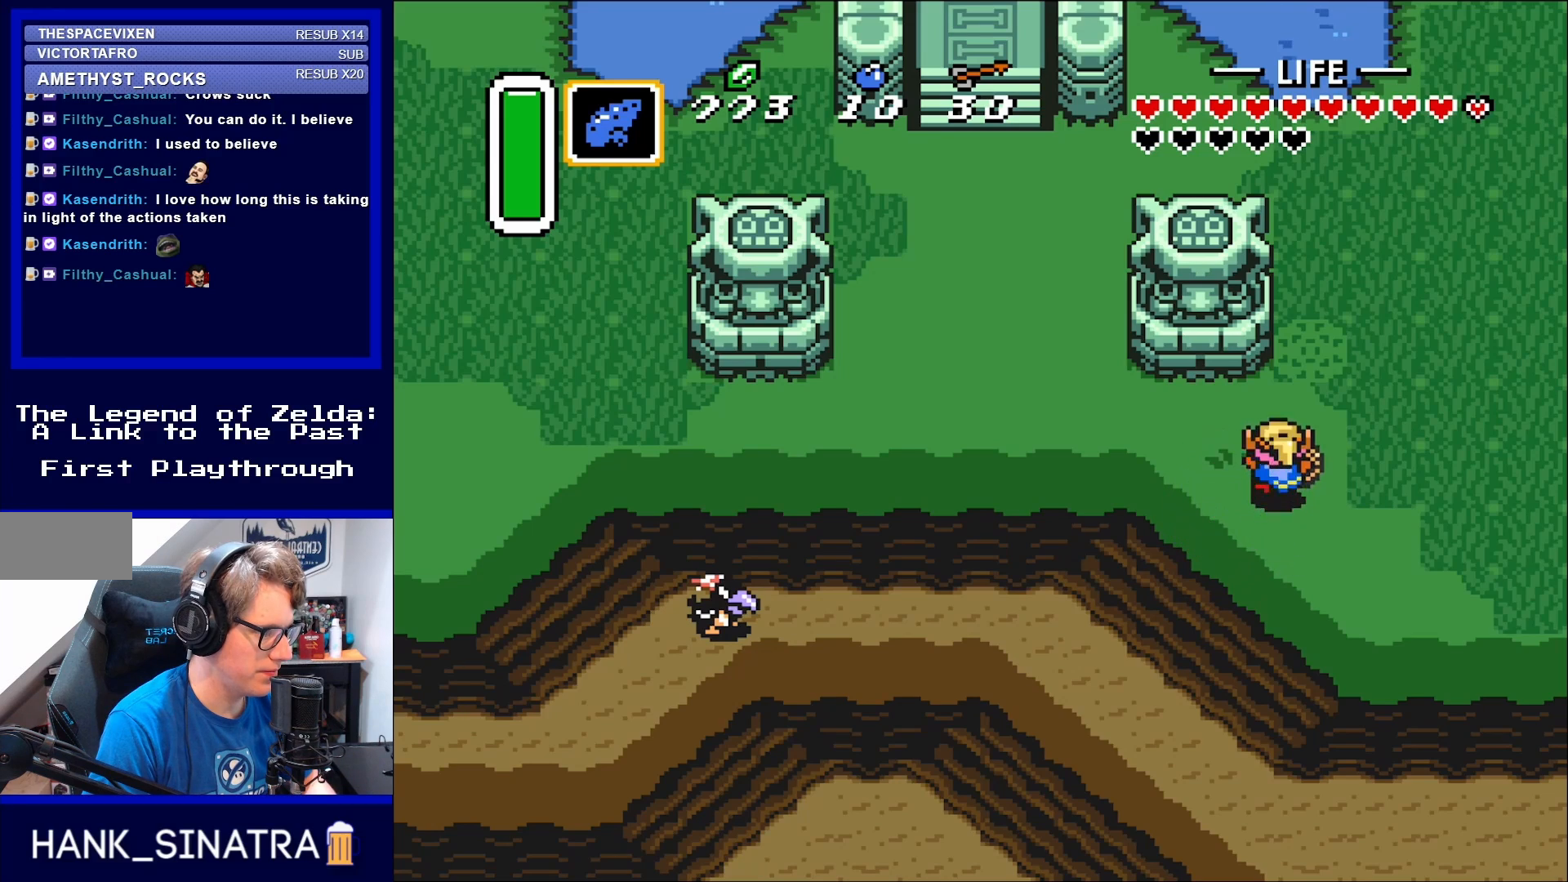
{"buttons": ["A"], "events": [[167, "DPAD_LEFT", "down"], [267, "DPAD_UP", "up"], [400, "A", "down"], [467, "DPAD_LEFT", "up"]]}
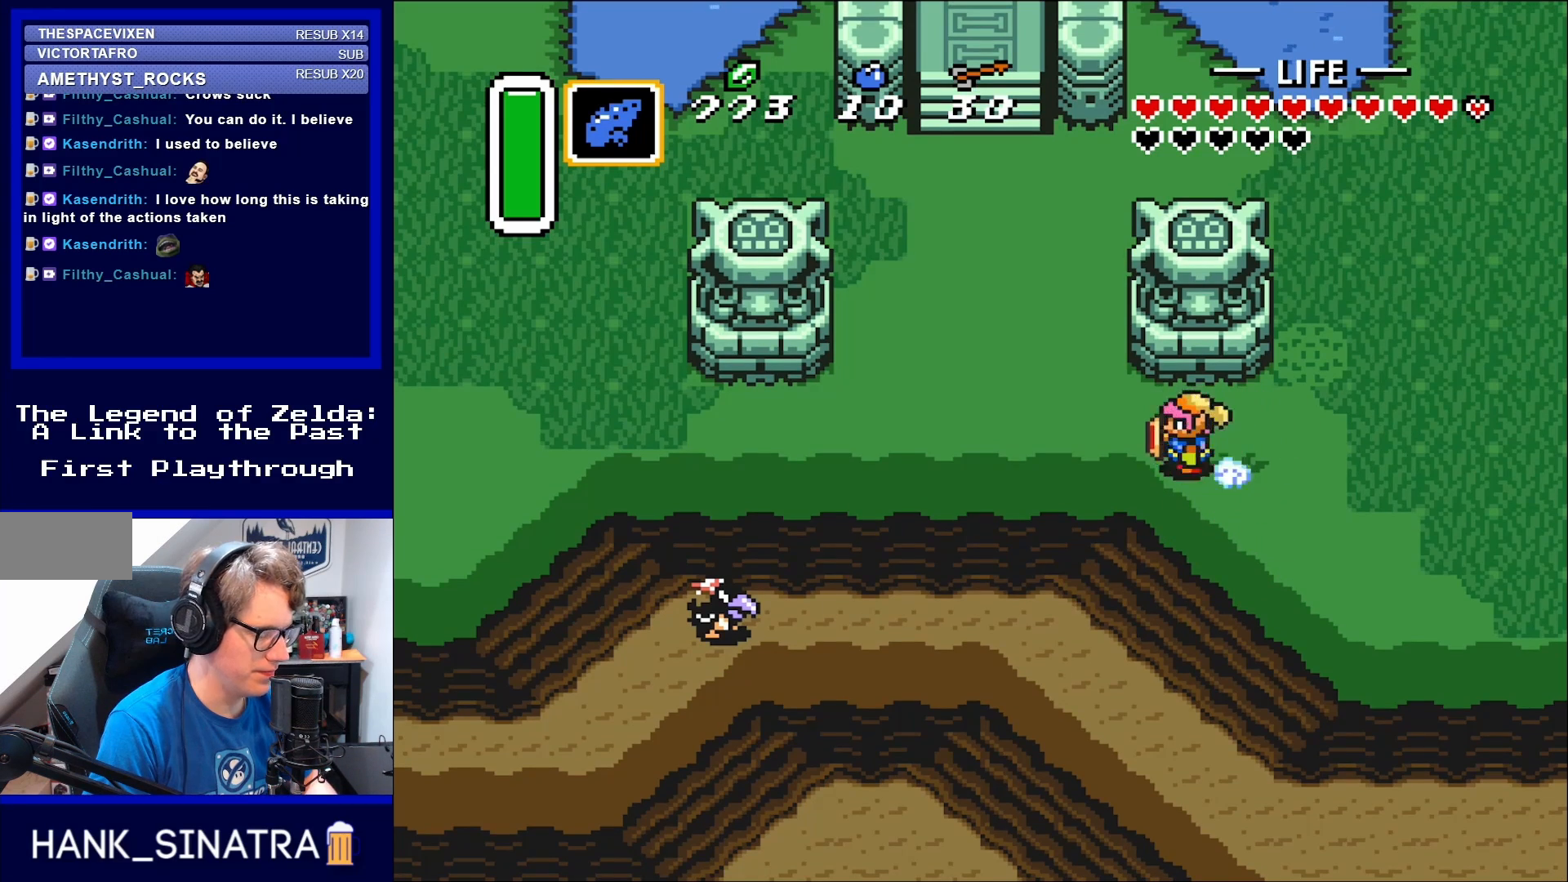
{"buttons": ["A"], "events": []}
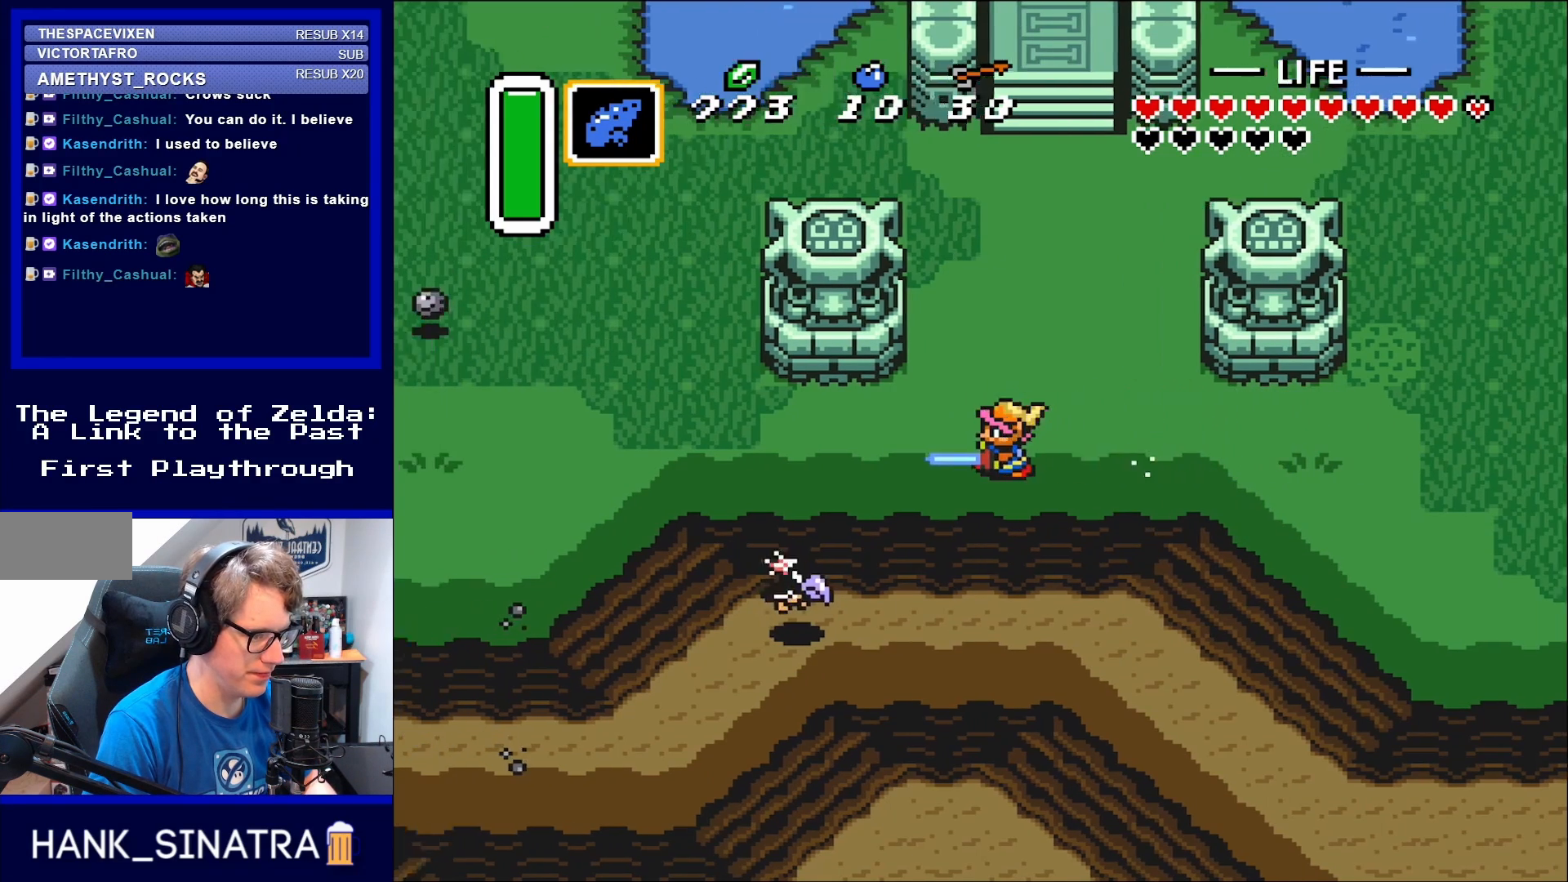
{"buttons": ["A"], "events": []}
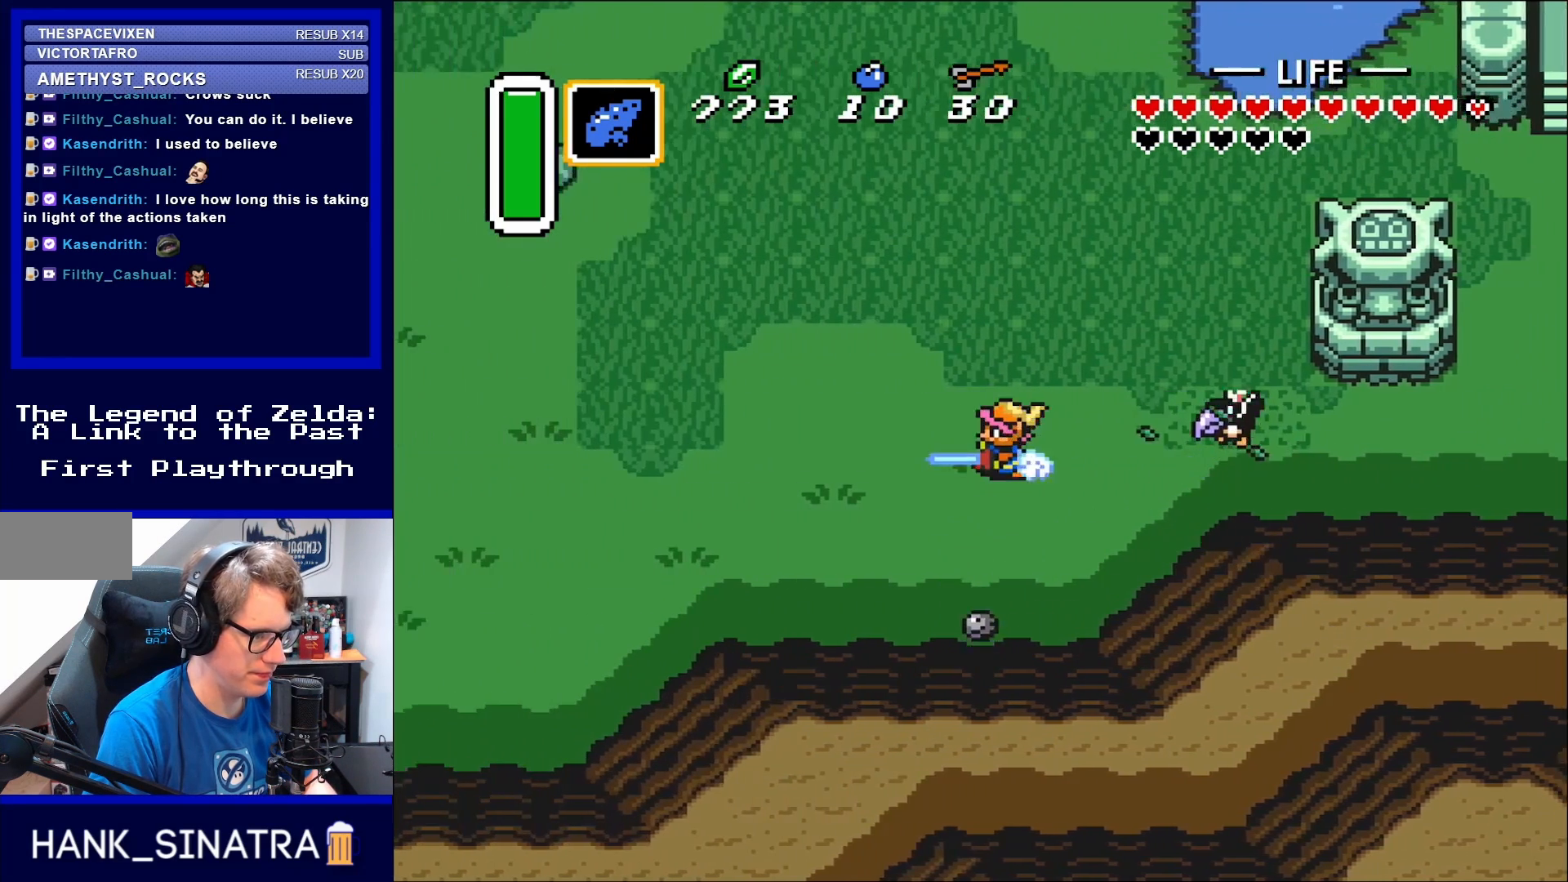
{"buttons": ["A"], "events": []}
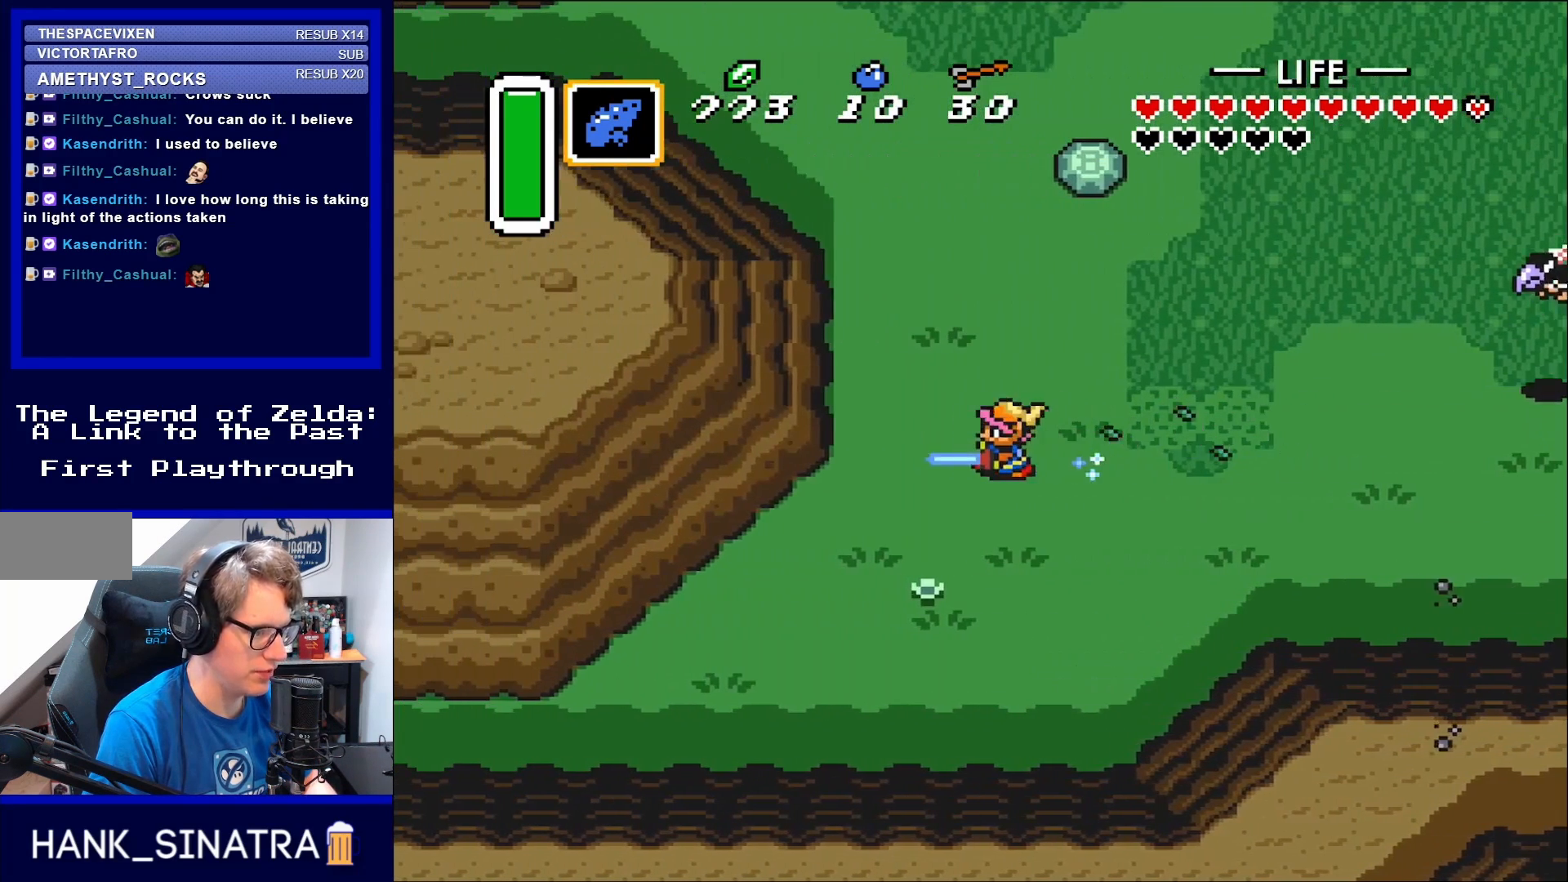
{"buttons": ["DPAD_DOWN"], "events": [[67, "DPAD_LEFT", "down"], [200, "A", "up"], [200, "DPAD_DOWN", "down"], [350, "DPAD_LEFT", "up"]]}
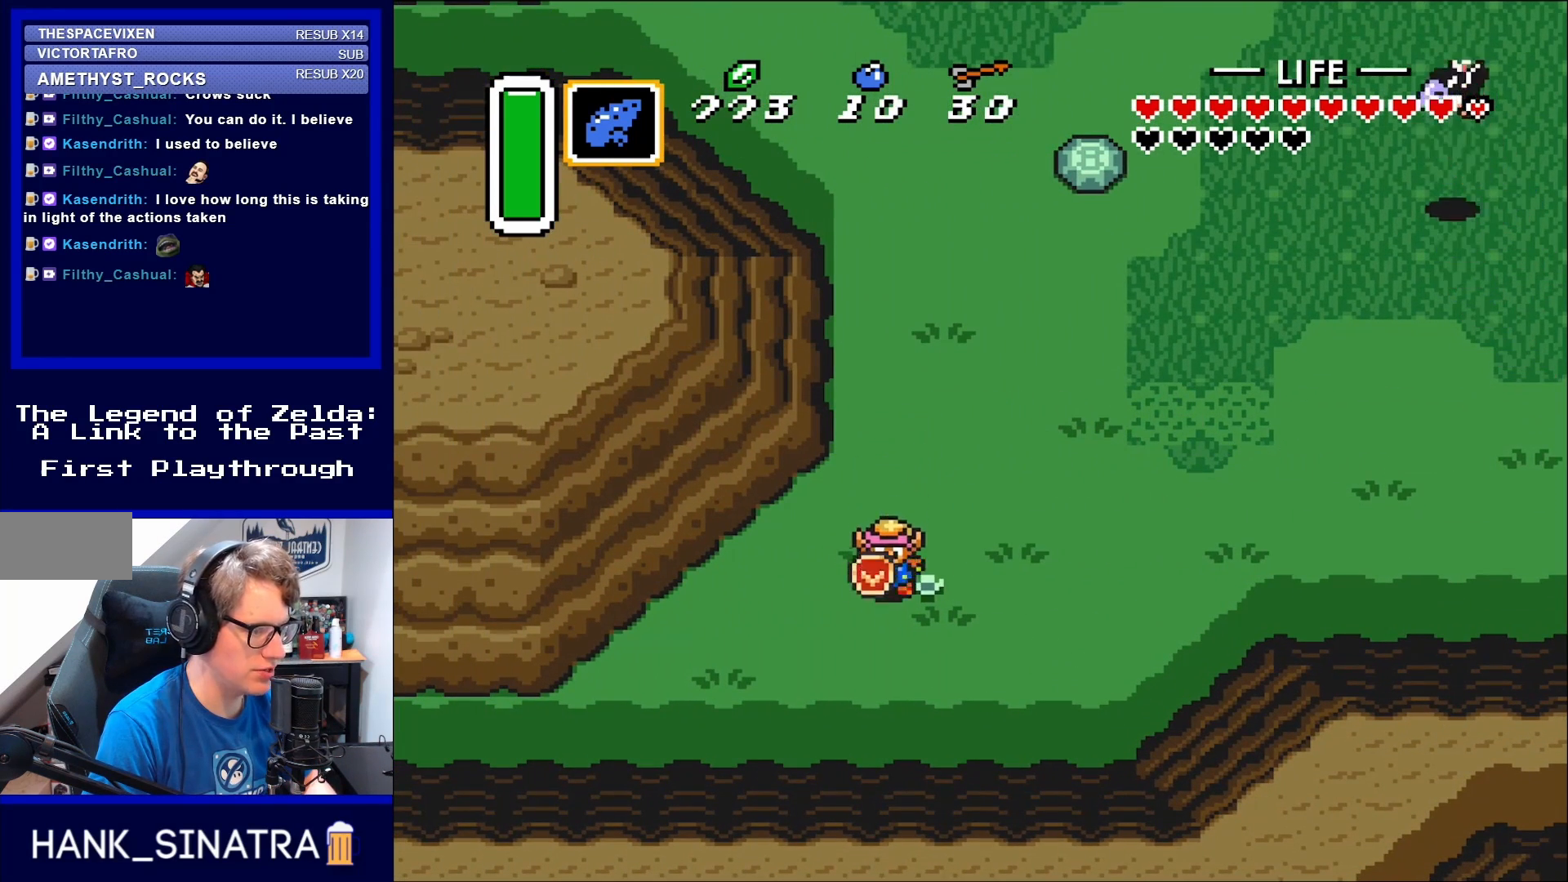
{"buttons": ["DPAD_LEFT"], "events": [[267, "DPAD_LEFT", "down"], [500, "DPAD_DOWN", "up"]]}
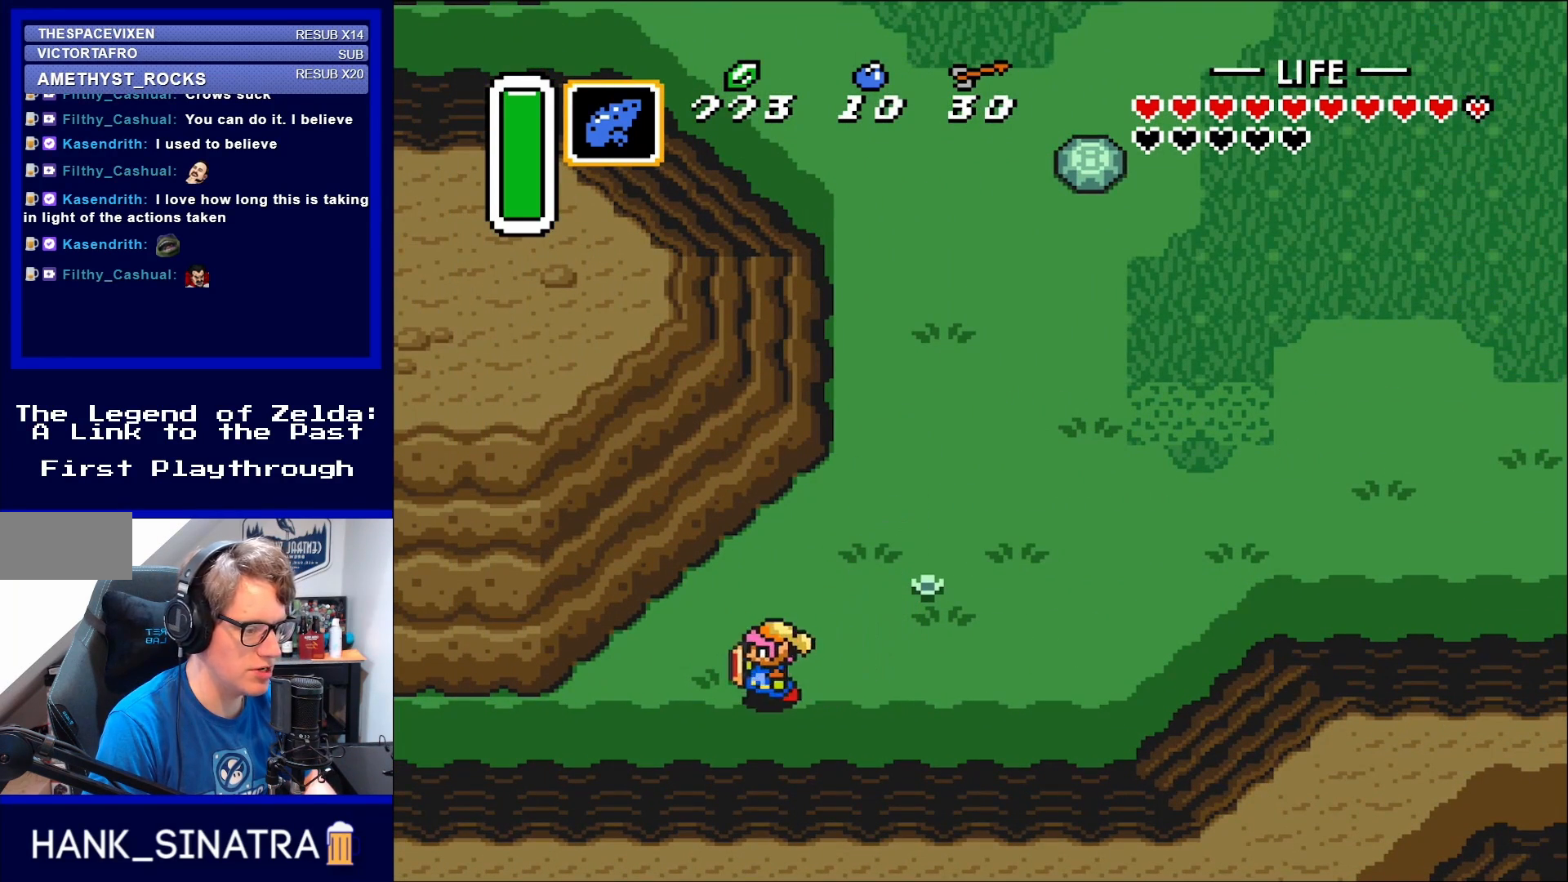
{"buttons": ["DPAD_DOWN", "DPAD_LEFT"], "events": [[367, "DPAD_DOWN", "down"]]}